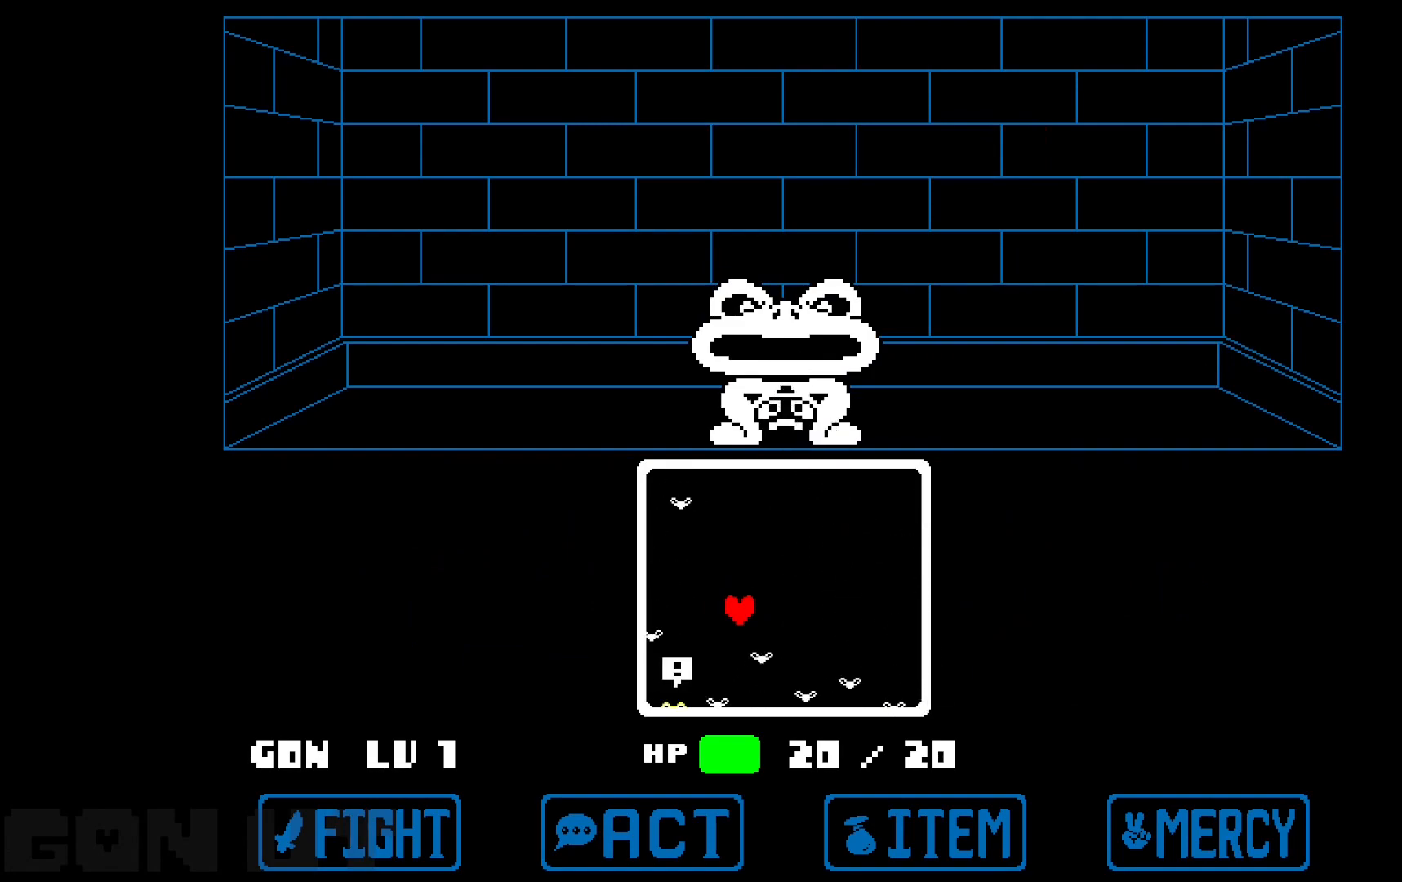
Gameplay with keyboard; each line is a JSON object with the keys held at the frame after it. "events" lists presses ("down") and releases ("up") of "c", "down", "left", "right", "up", "x" and "z" between this image and that frame as [ms after this image, input, new state], when the widget could be followed in between. No other keys are recorded. Mouse input is not recorded.
{"keys": ["c", "right"], "events": [[283, "right", "down"]]}
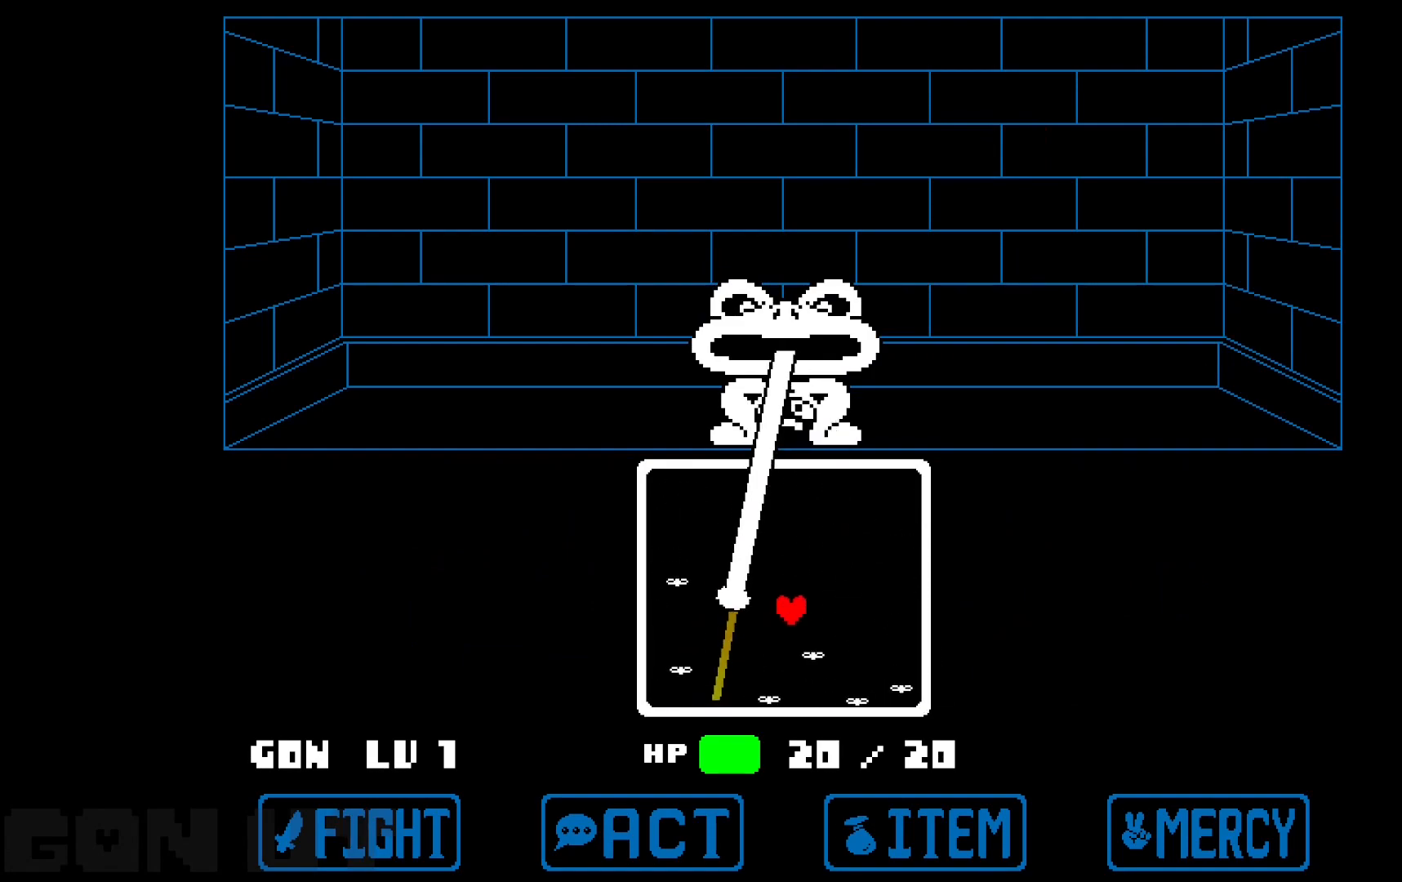
{"keys": ["c"], "events": [[167, "right", "up"]]}
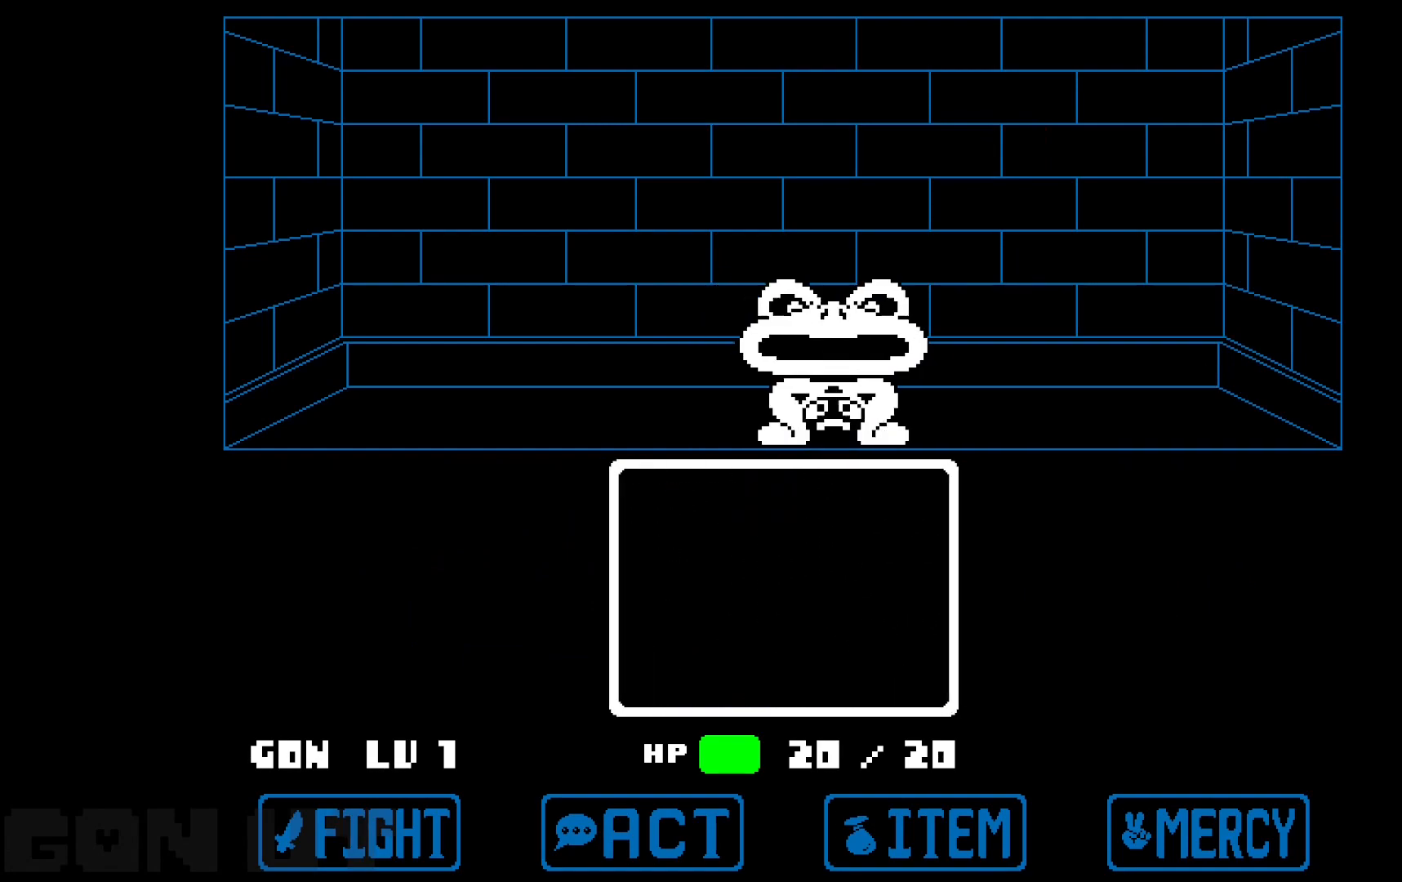
{"keys": [], "events": [[367, "c", "up"]]}
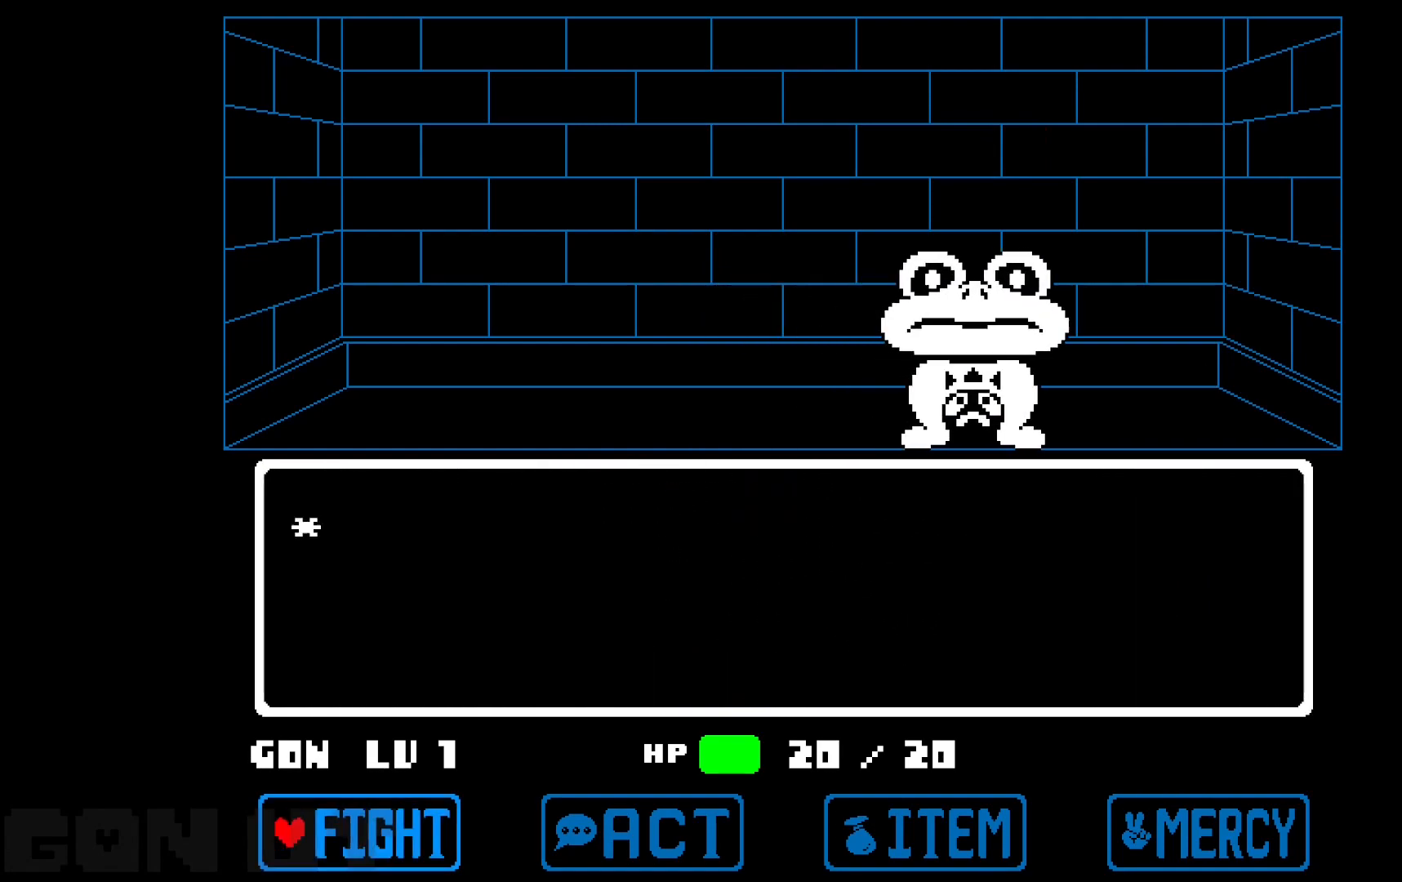
{"keys": [], "events": [[50, "z", "down"], [150, "z", "up"], [183, "z", "down"], [283, "z", "up"]]}
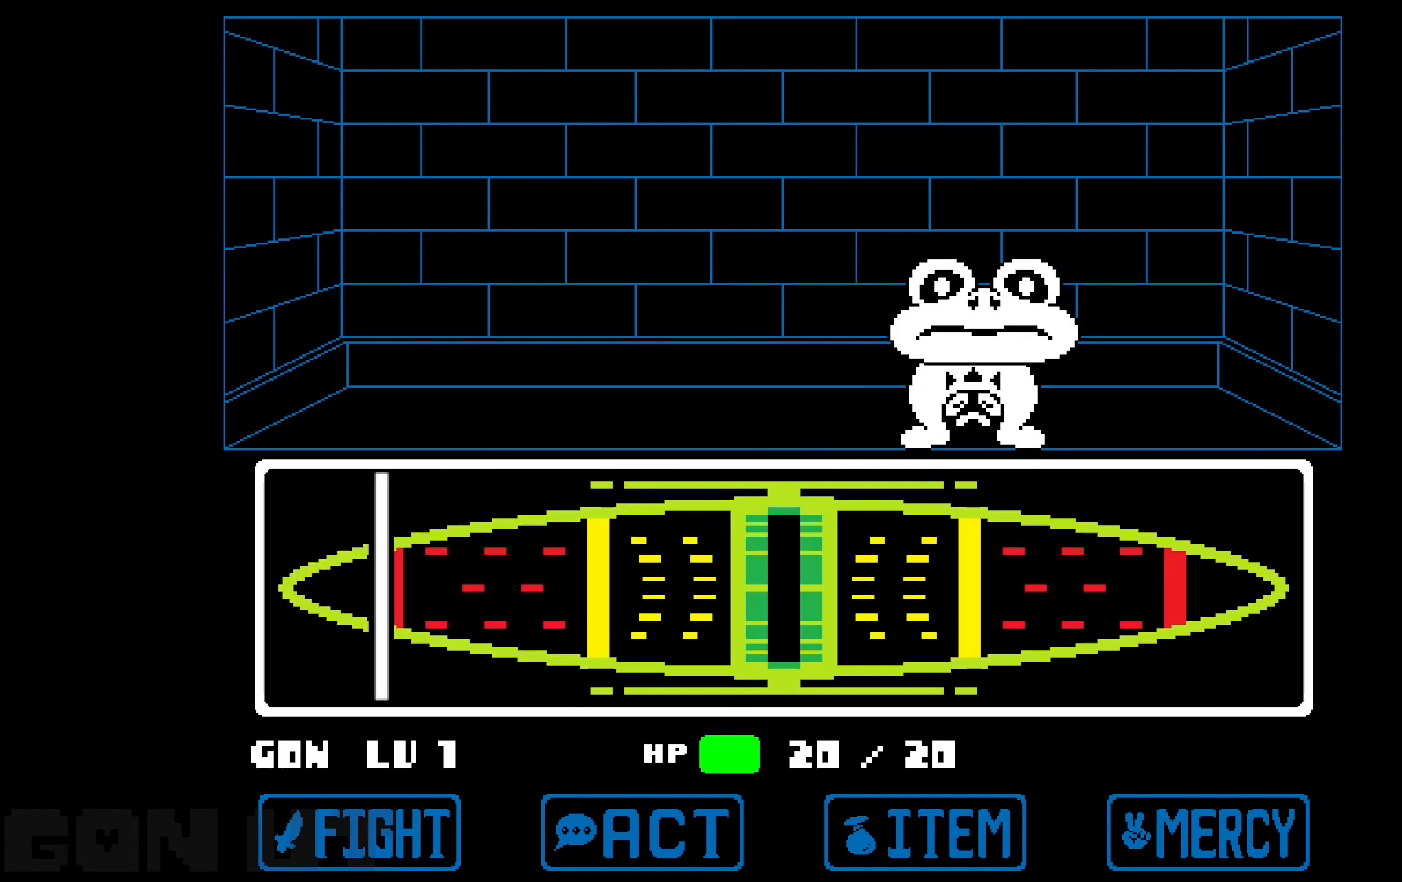
{"keys": [], "events": []}
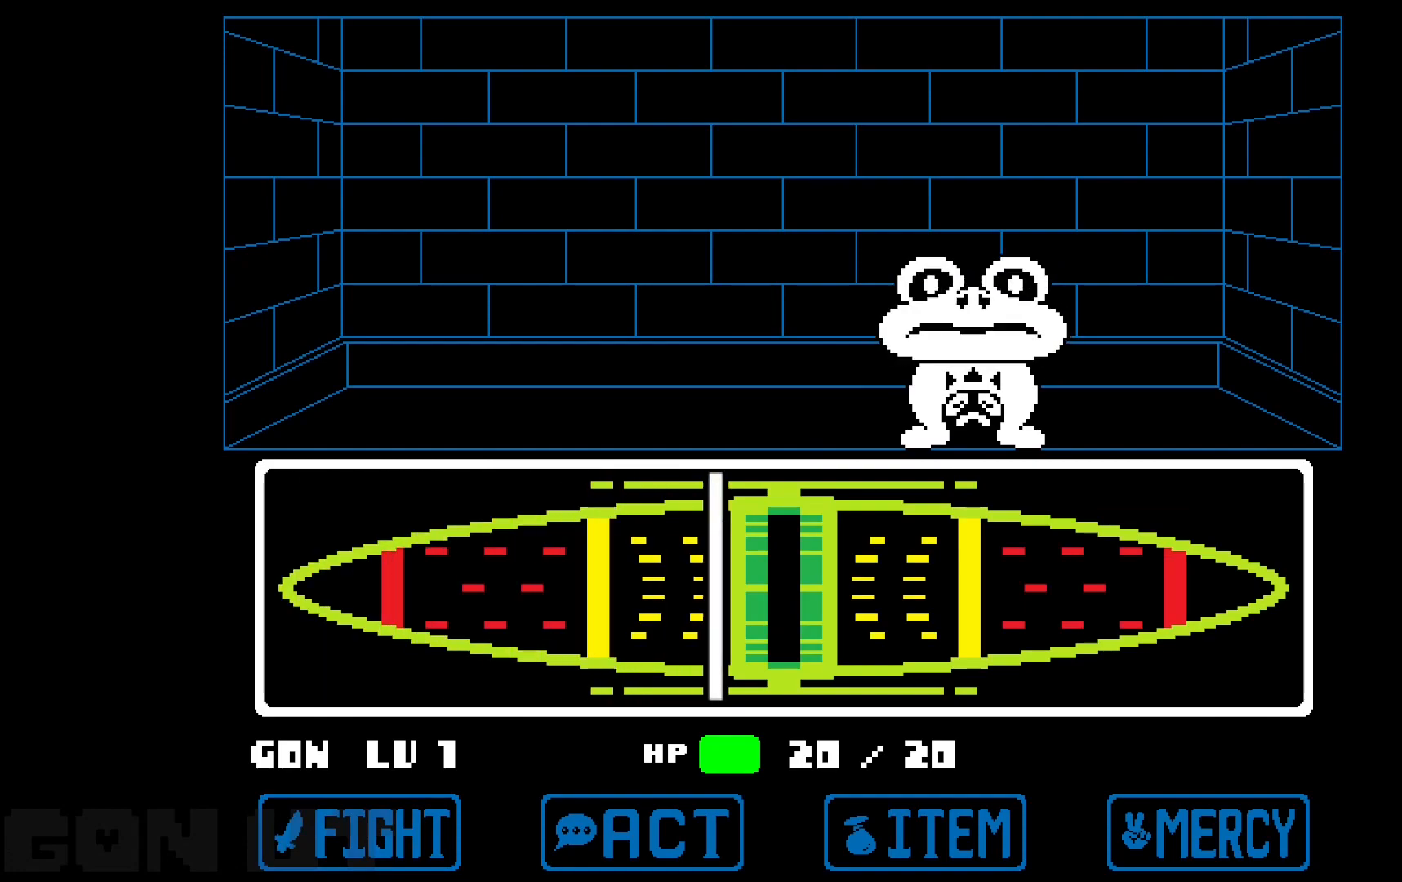
{"keys": [], "events": [[83, "z", "down"], [233, "z", "up"]]}
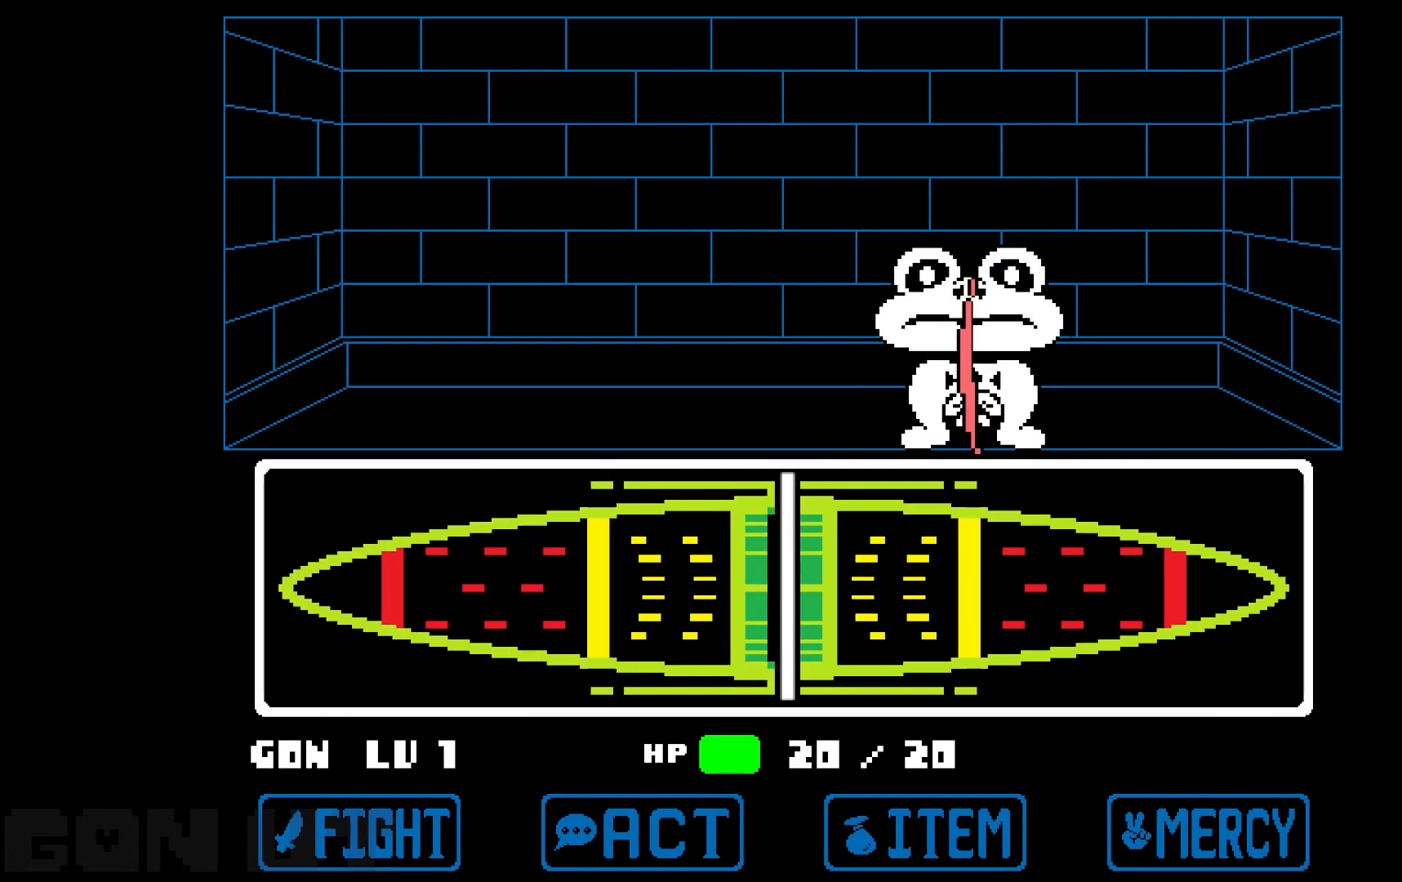
{"keys": ["c"], "events": [[283, "c", "down"]]}
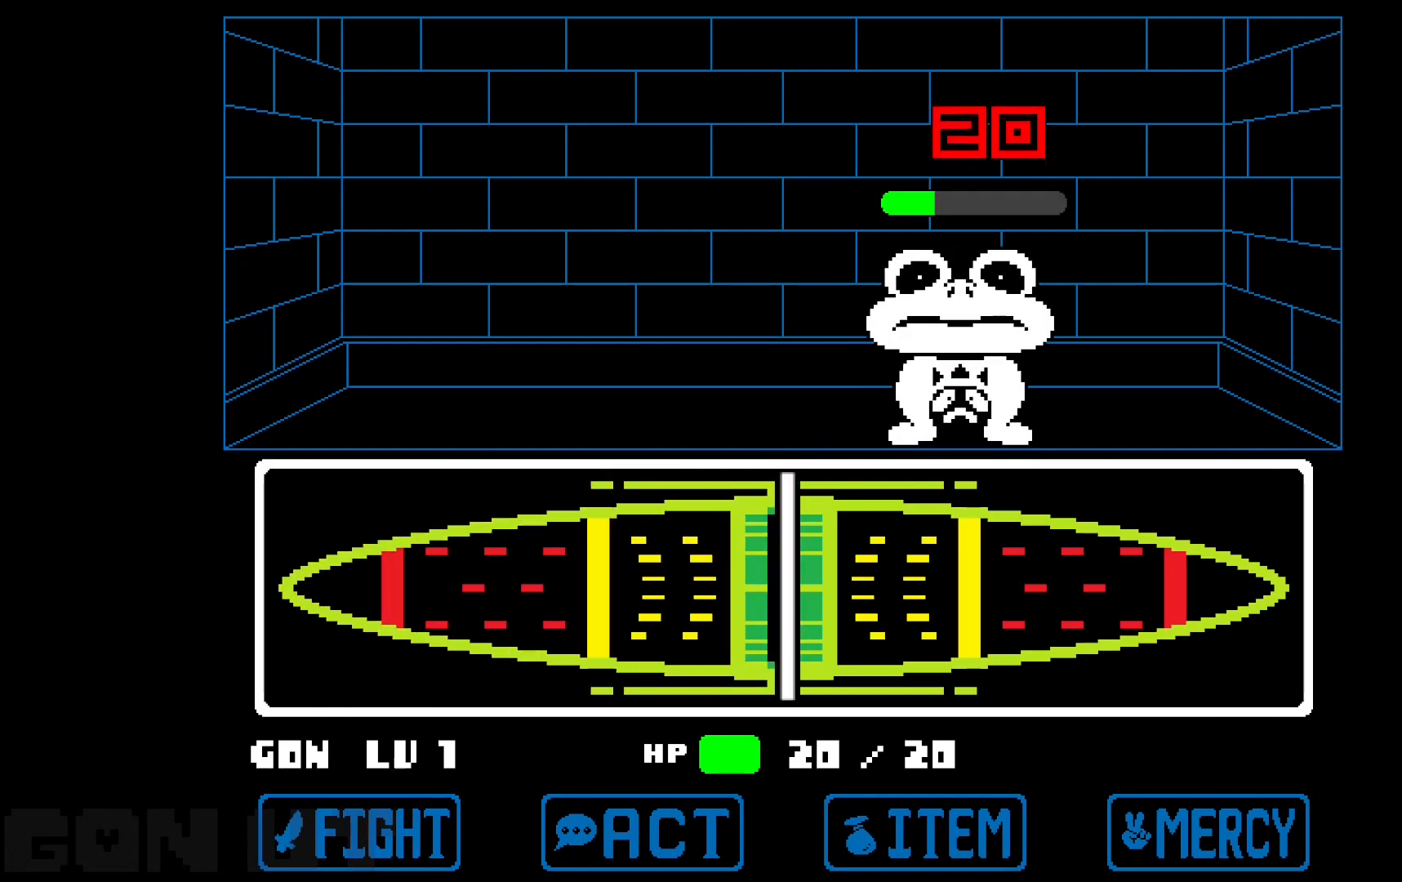
{"keys": ["c"], "events": []}
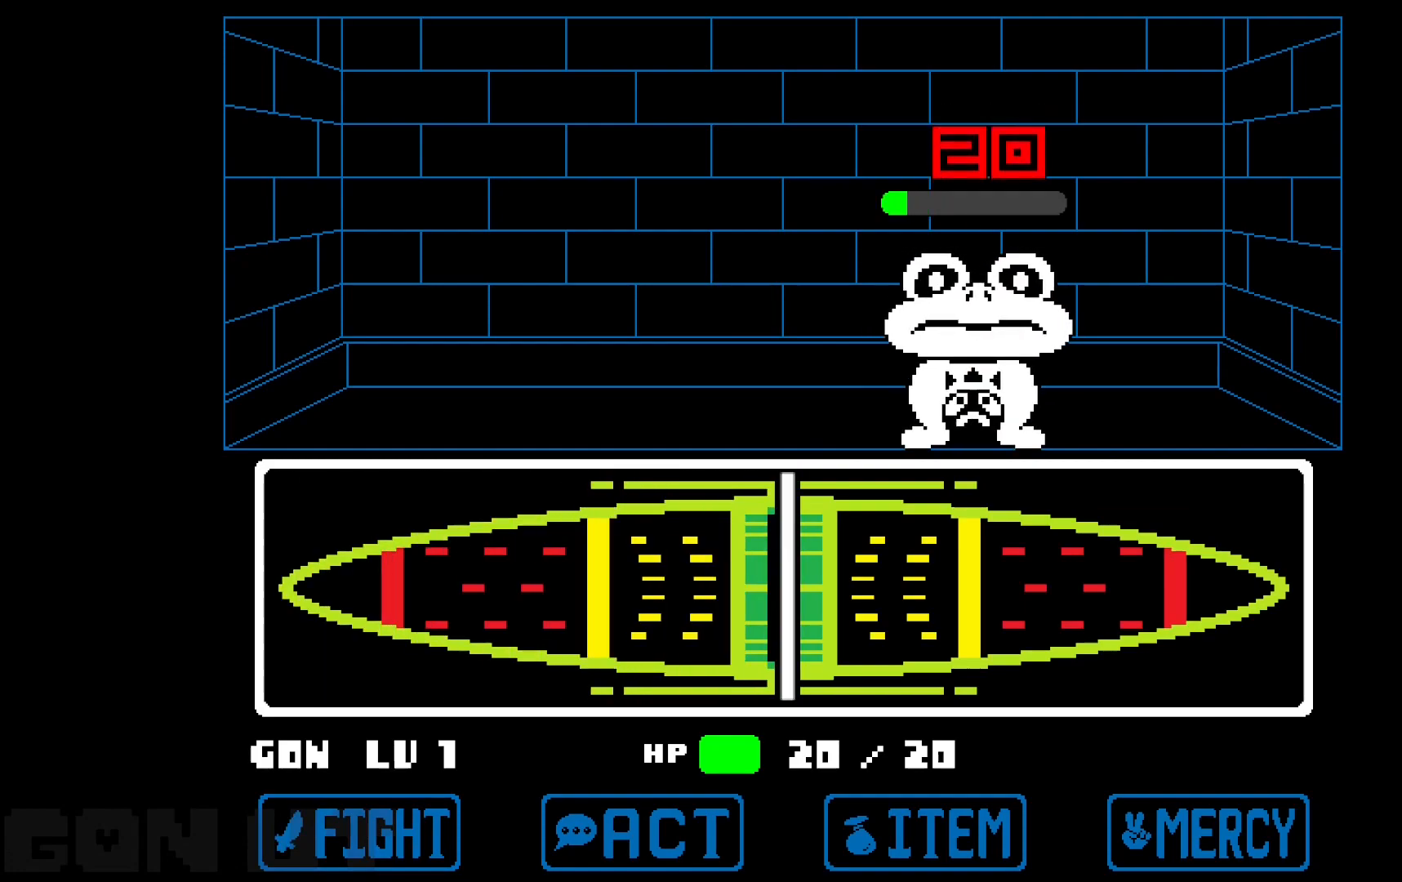
{"keys": ["c"], "events": []}
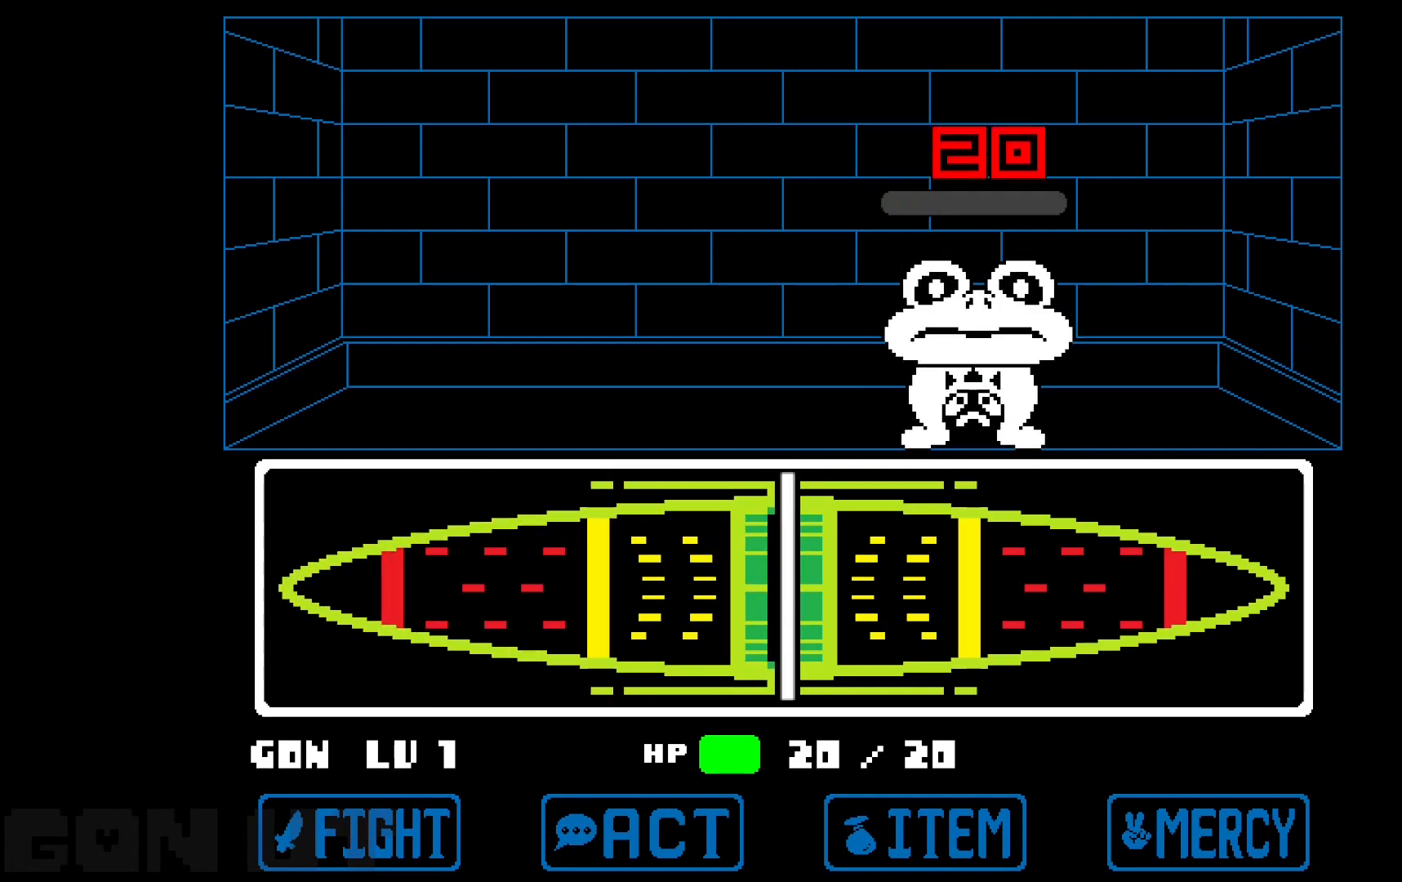
{"keys": ["c"], "events": []}
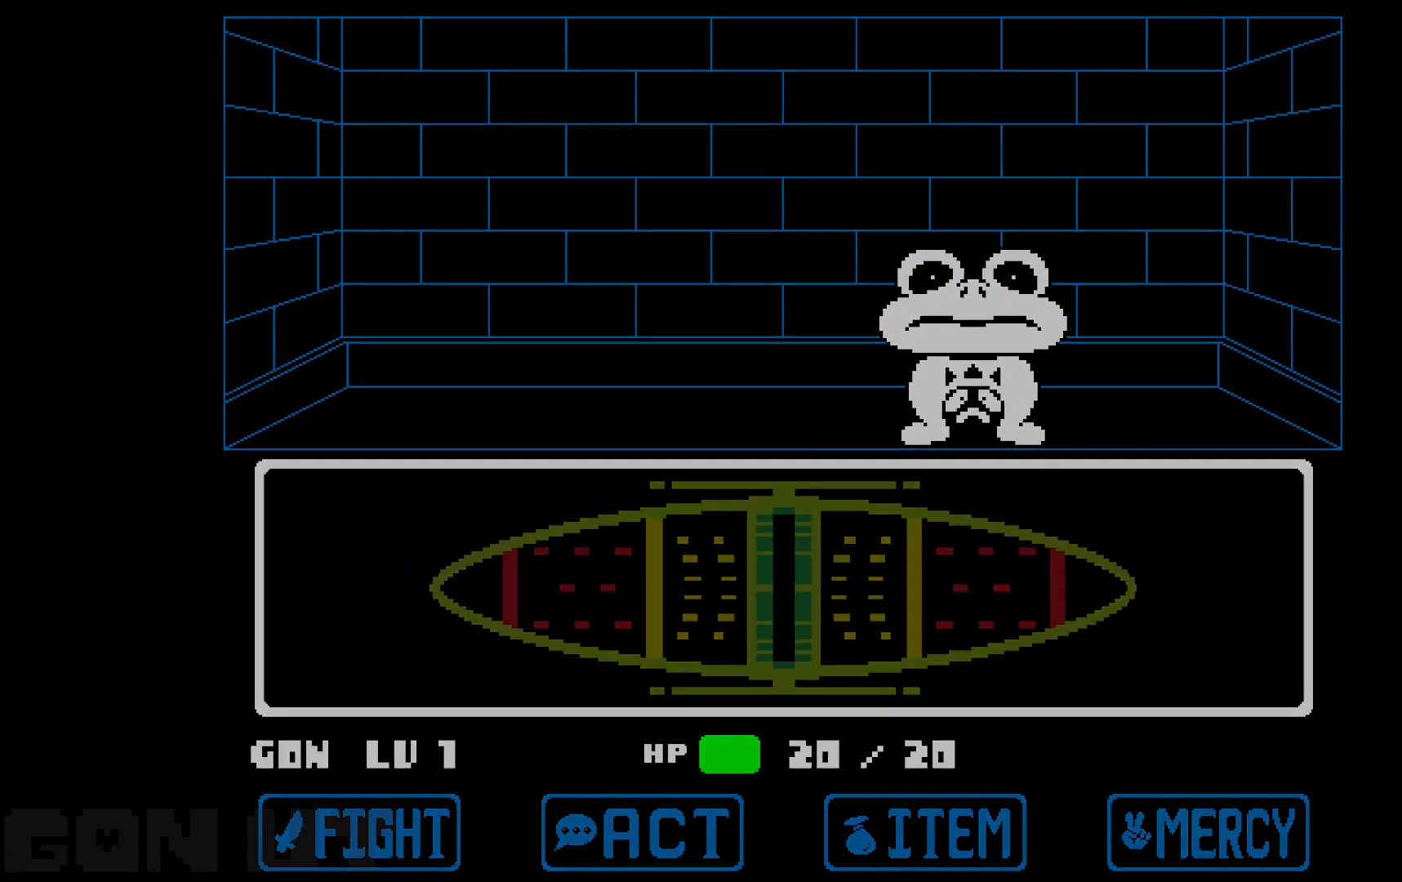
{"keys": ["c", "right", "up"], "events": [[300, "right", "down"], [400, "up", "down"]]}
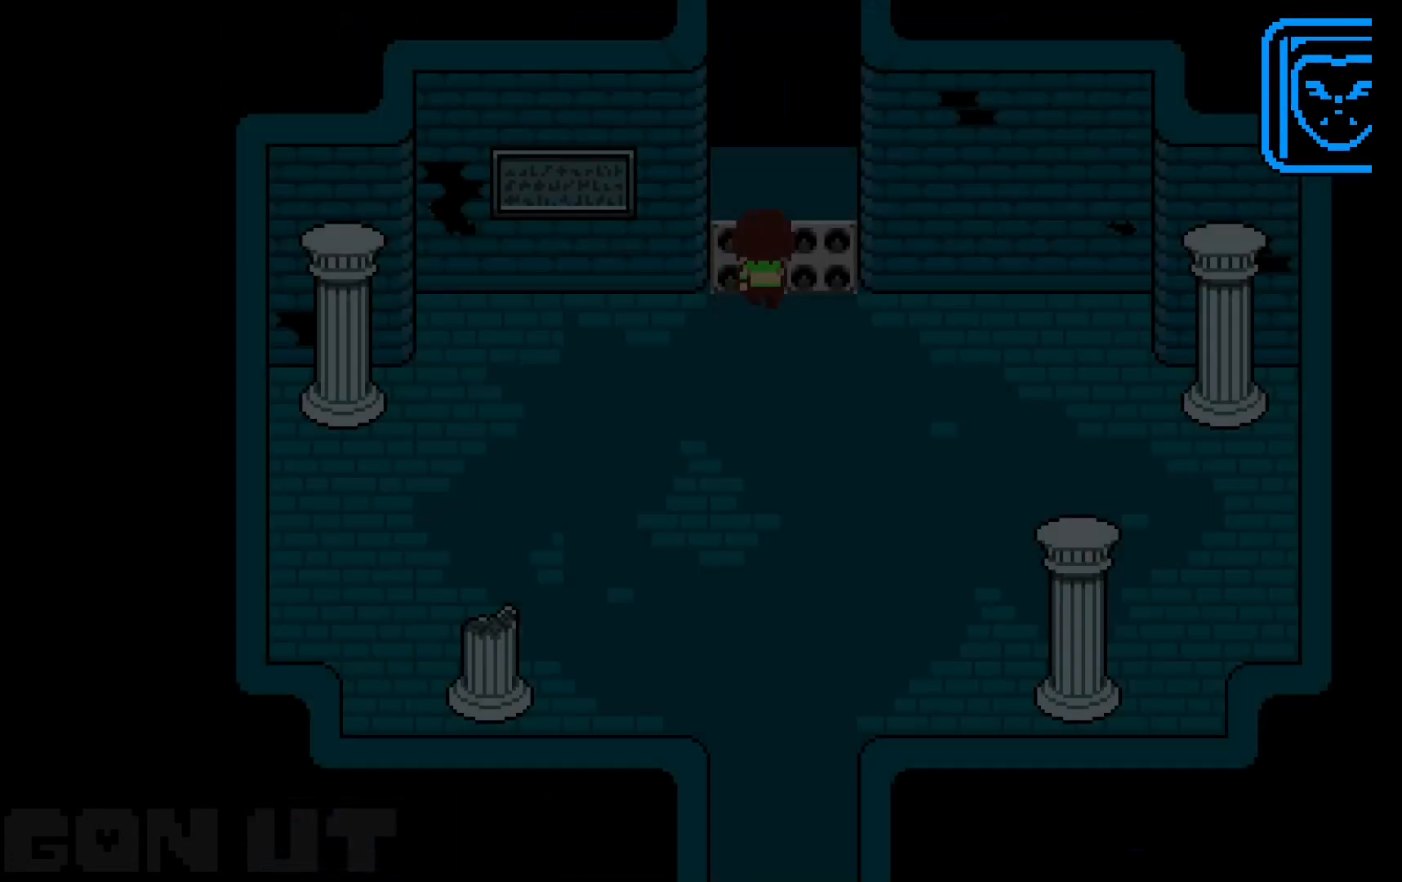
{"keys": ["c", "up"], "events": [[233, "right", "up"]]}
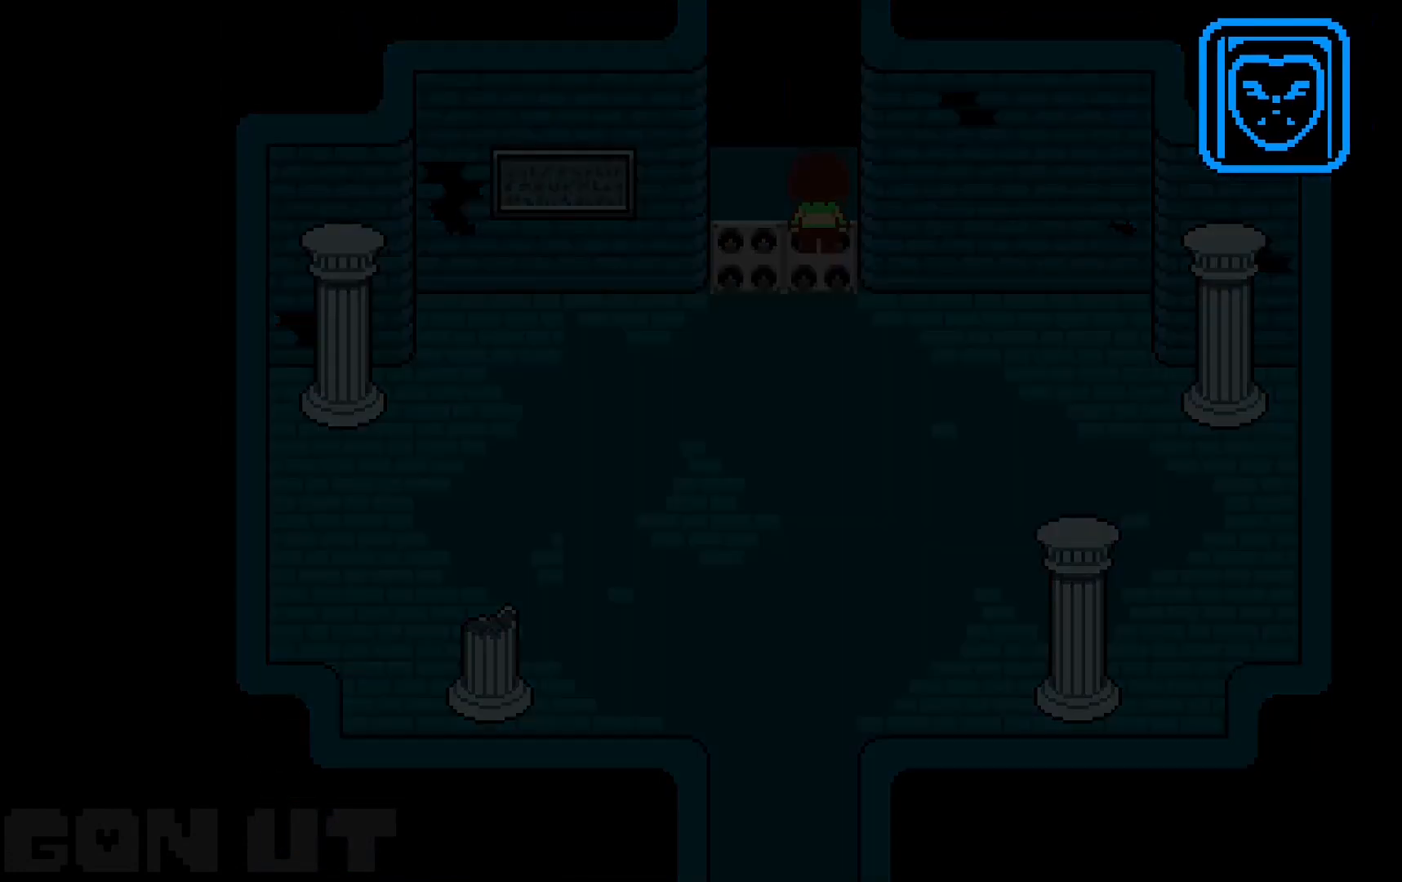
{"keys": ["c", "down", "left"], "events": [[50, "up", "up"], [233, "down", "down"], [333, "left", "down"]]}
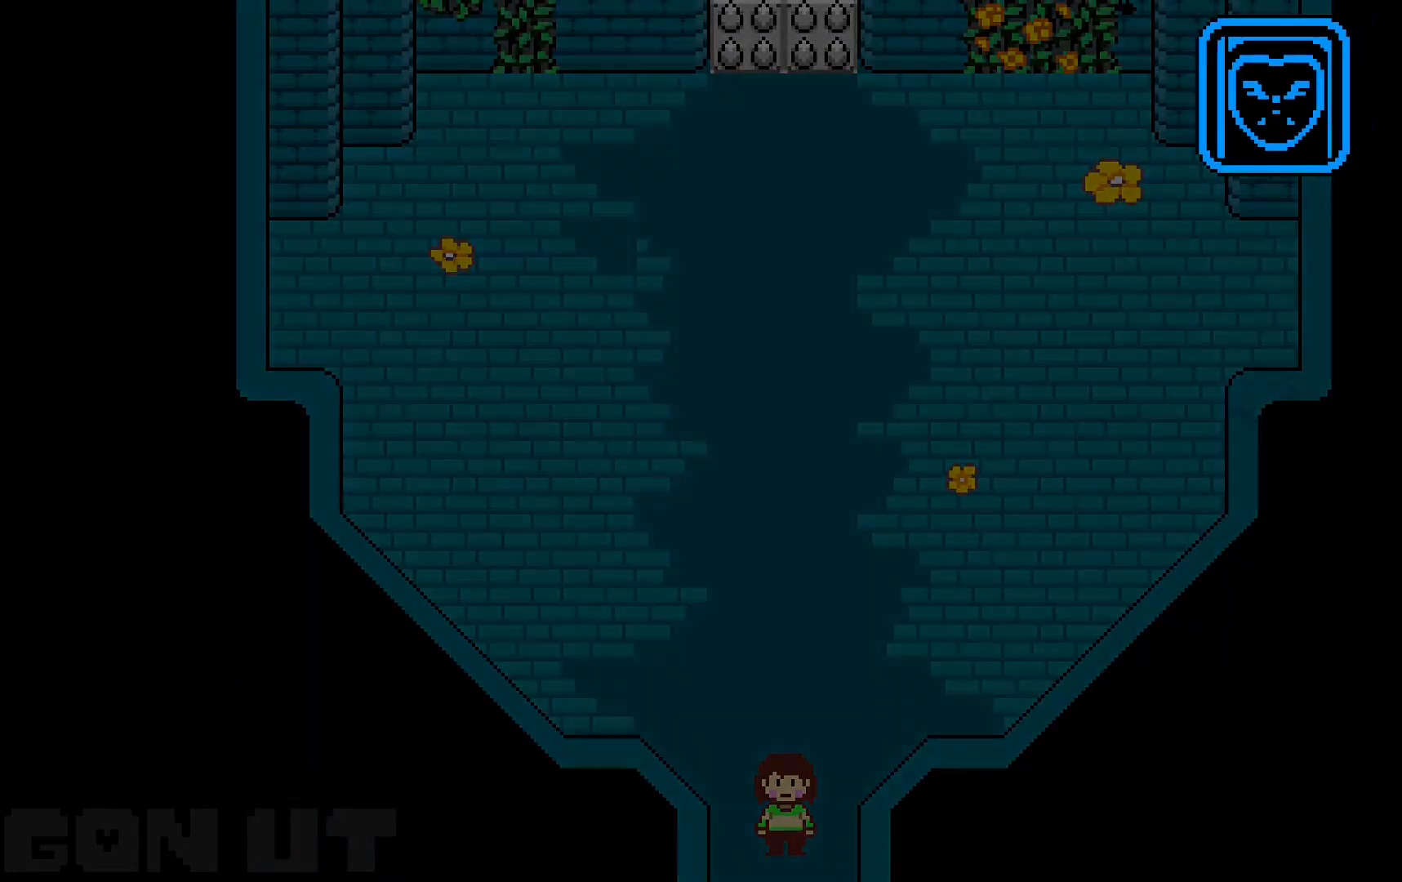
{"keys": ["c", "left"], "events": [[500, "down", "up"]]}
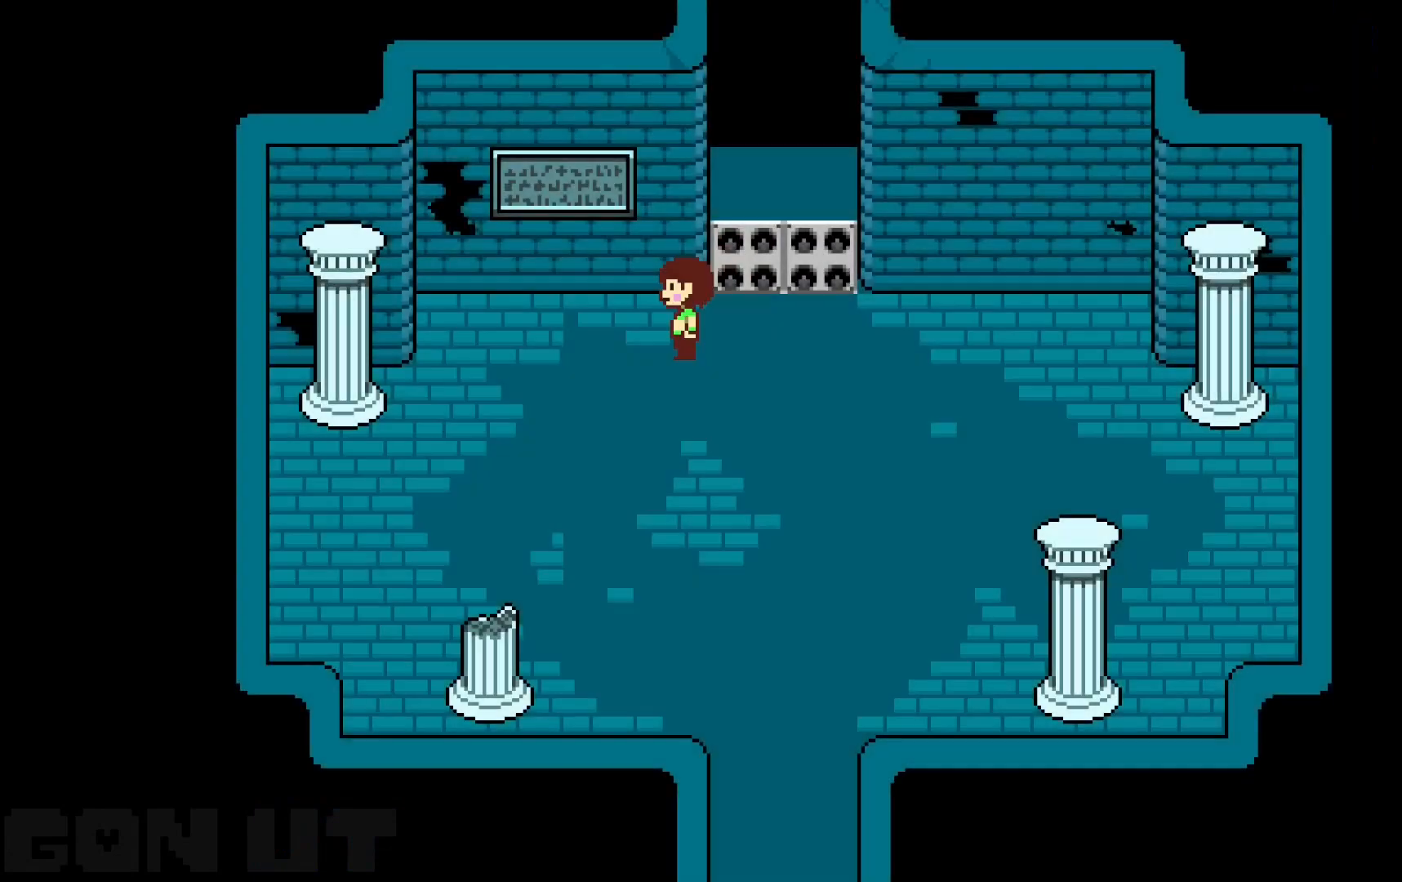
{"keys": ["c", "down", "right", "up"], "events": [[83, "up", "down"], [183, "down", "down"], [183, "left", "up"], [450, "right", "down"]]}
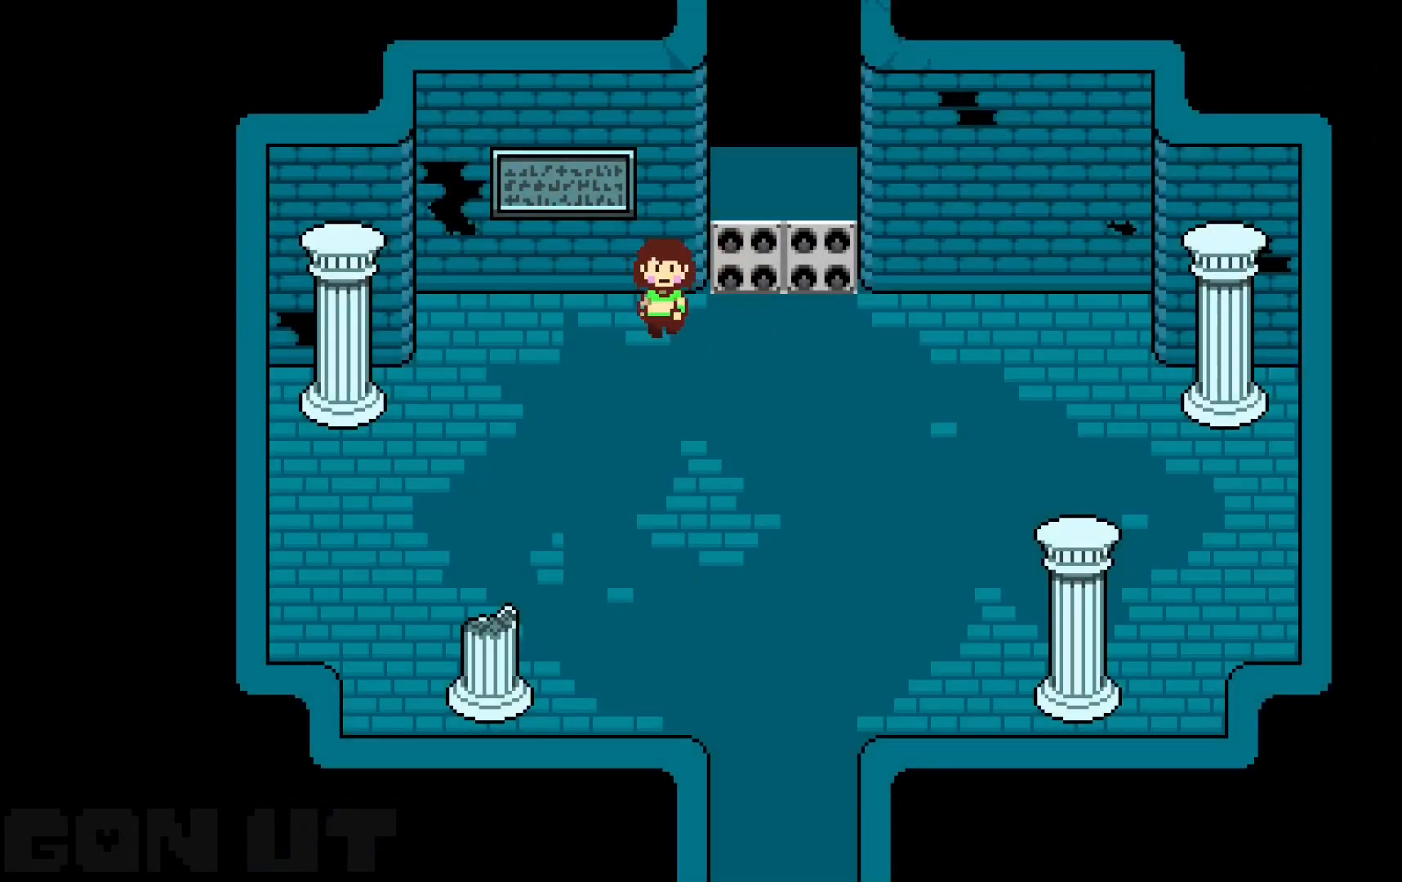
{"keys": ["c", "down", "up"], "events": [[50, "right", "up"], [433, "right", "down"], [467, "right", "up"]]}
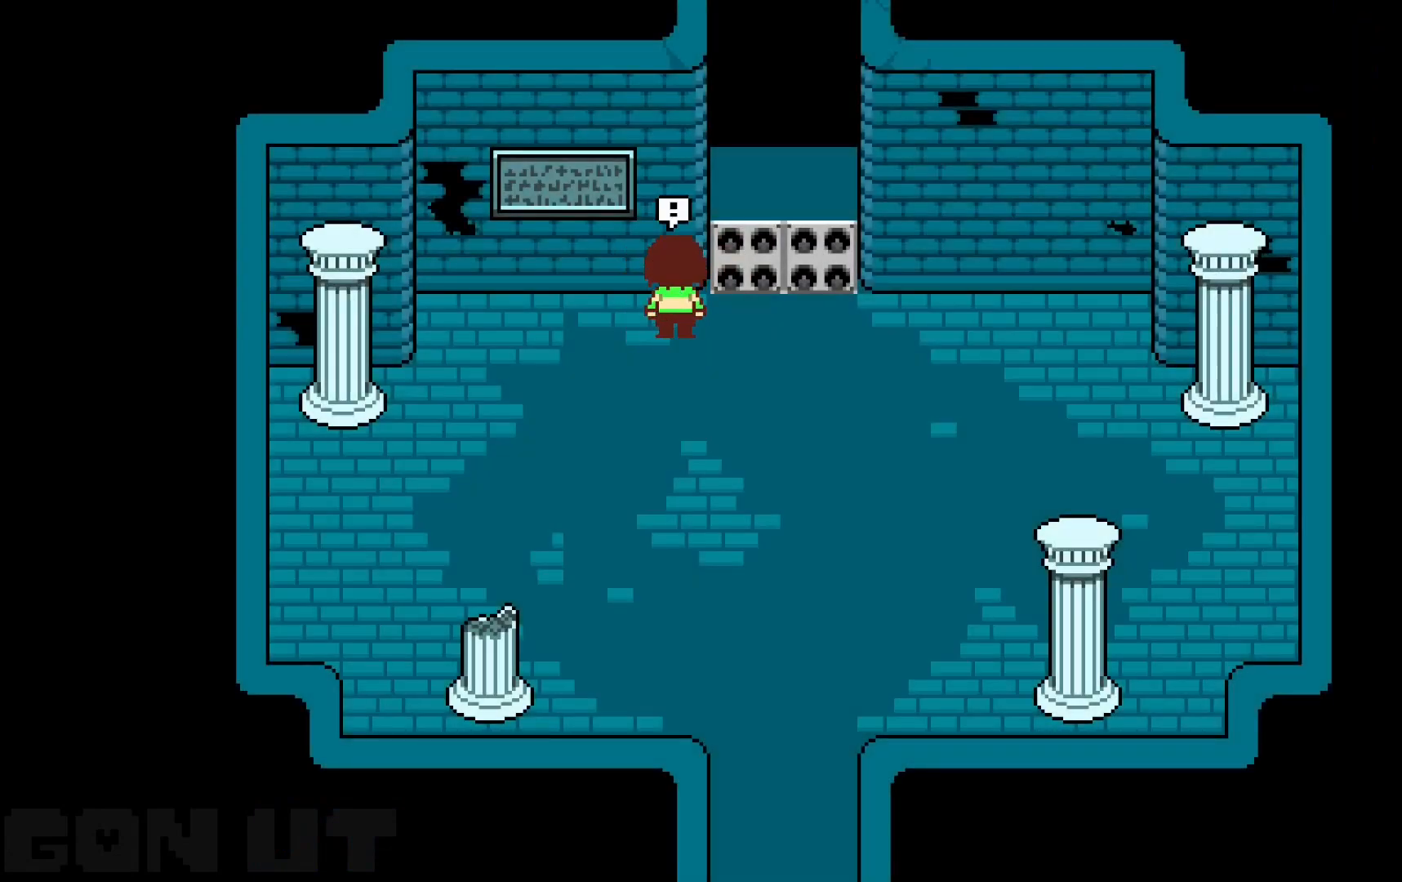
{"keys": ["c", "down", "up"], "events": []}
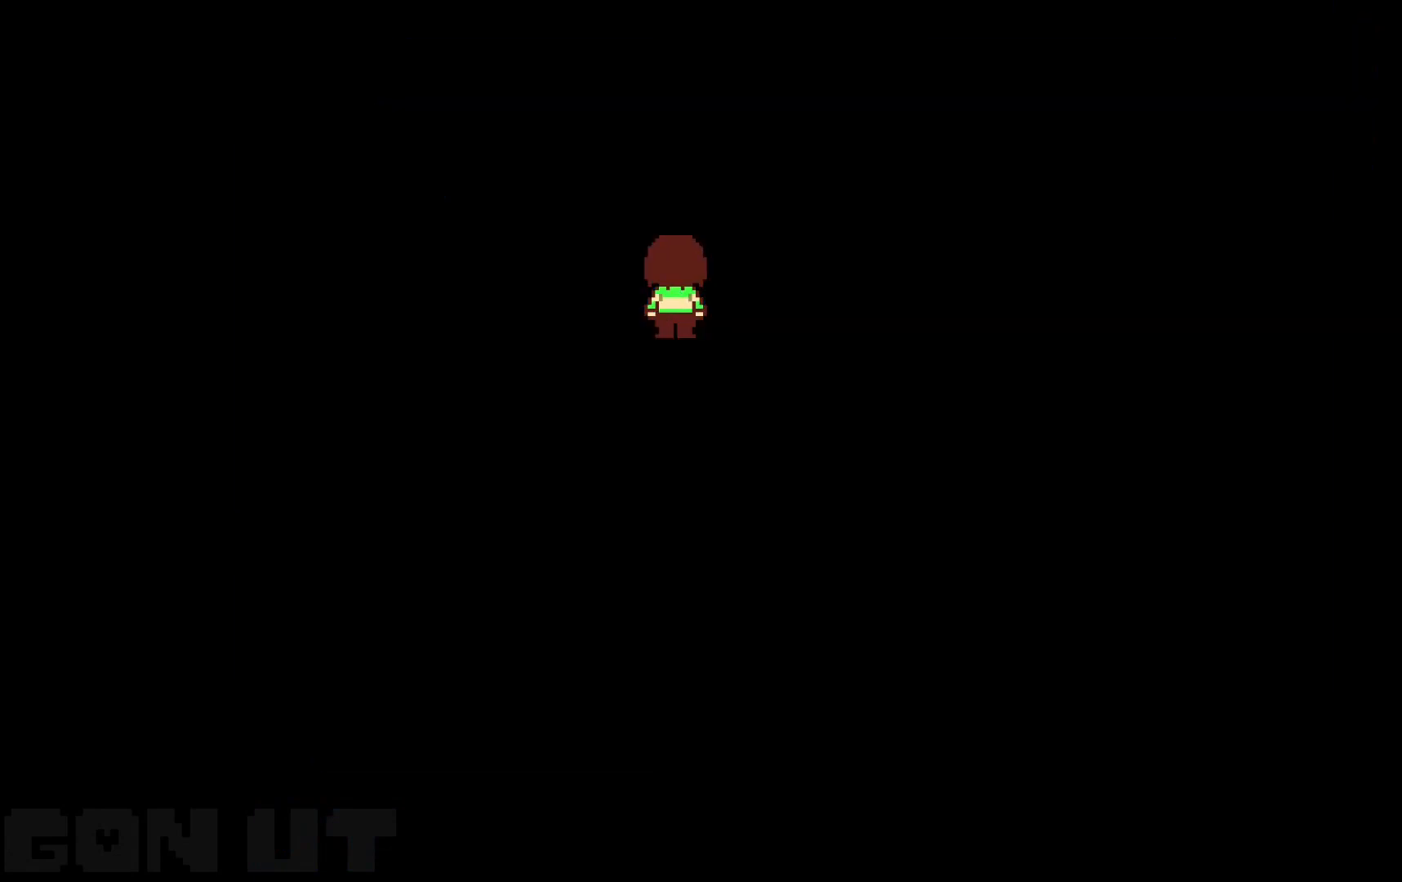
{"keys": ["c"], "events": [[133, "down", "up"], [217, "up", "up"]]}
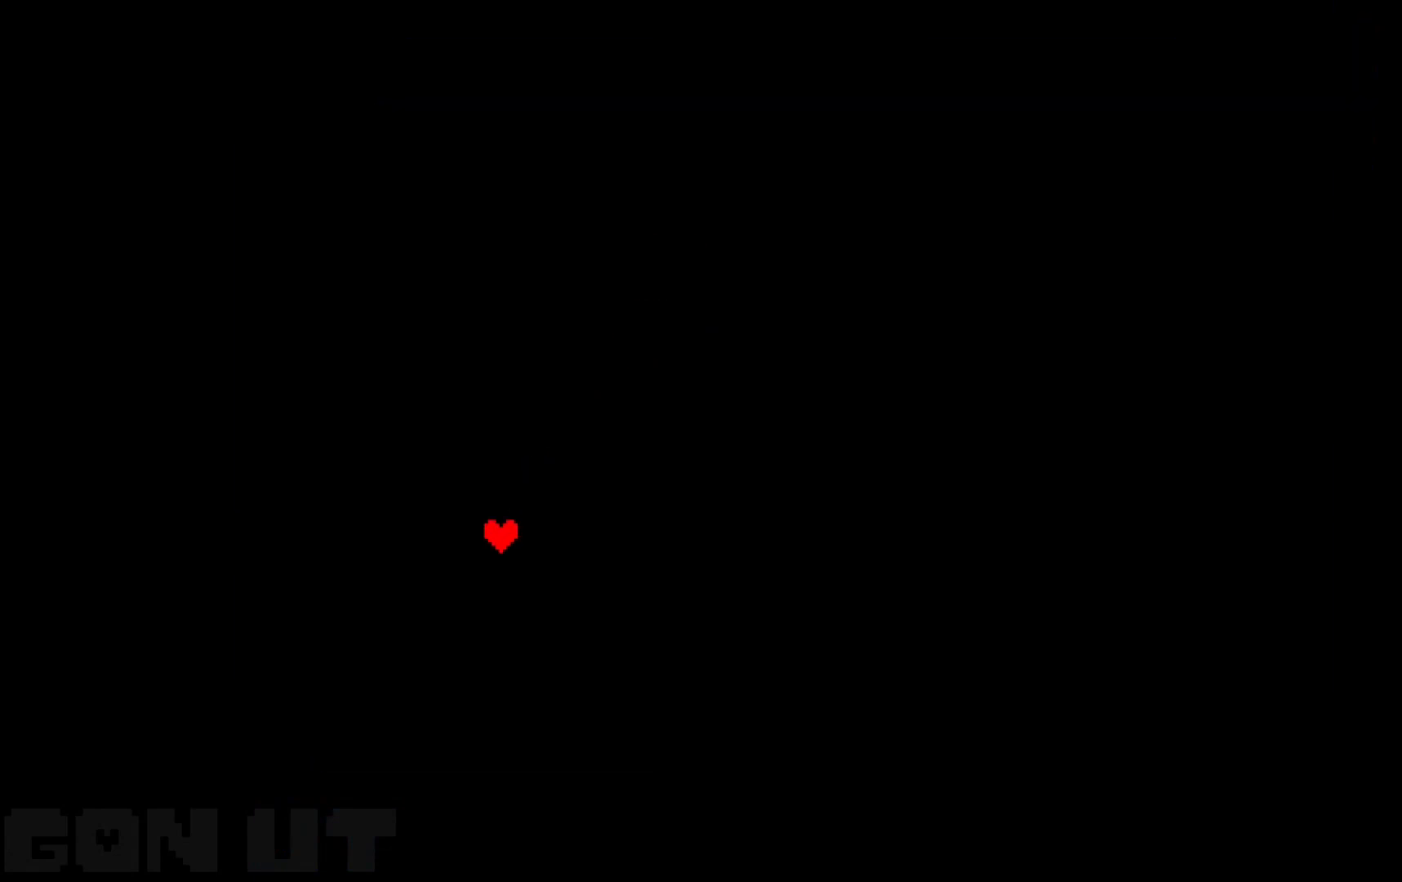
{"keys": ["c"], "events": []}
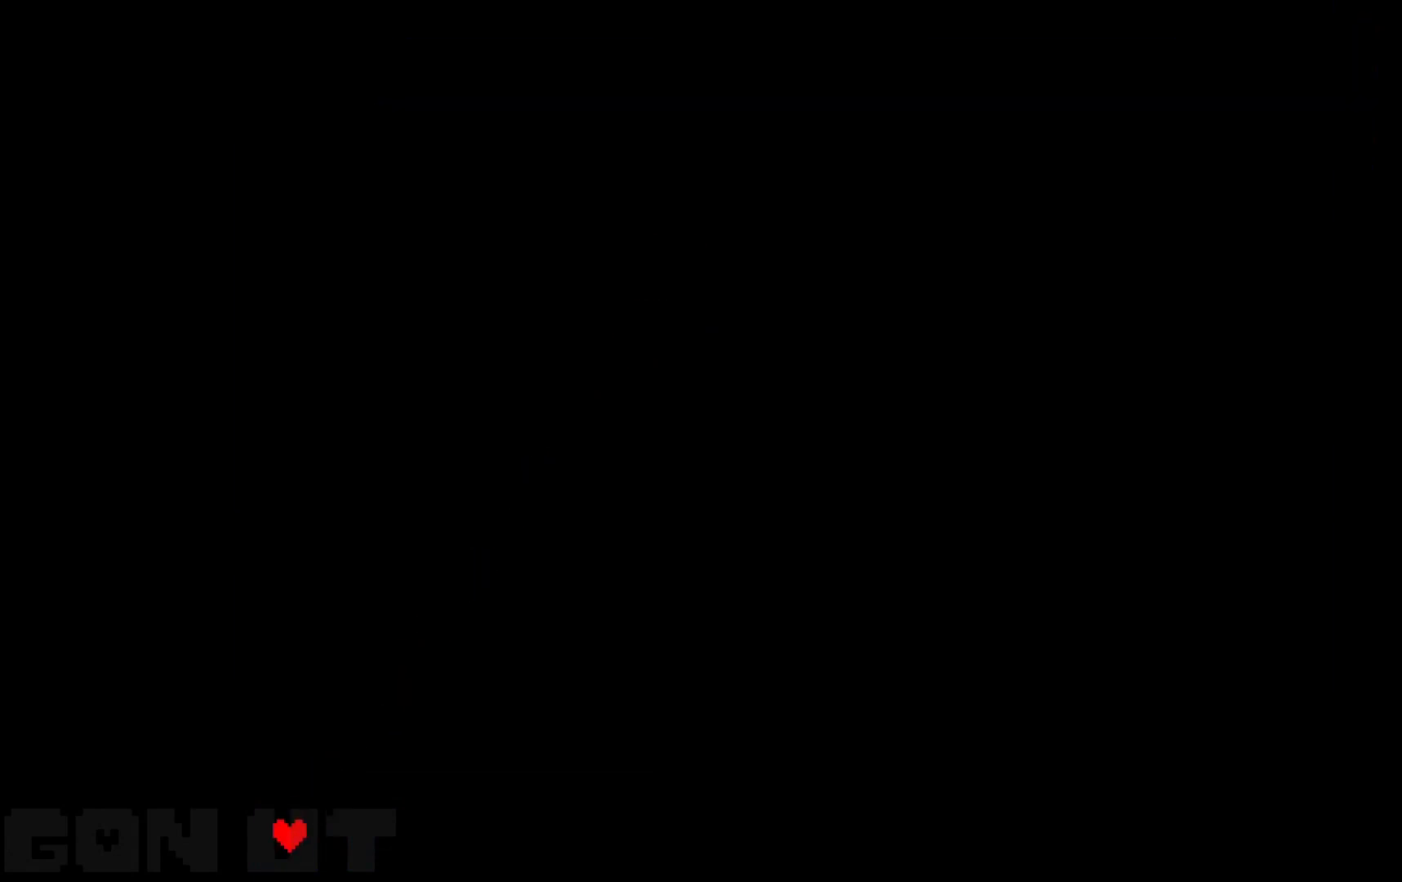
{"keys": ["c"], "events": [[450, "z", "down"], [483, "z", "up"]]}
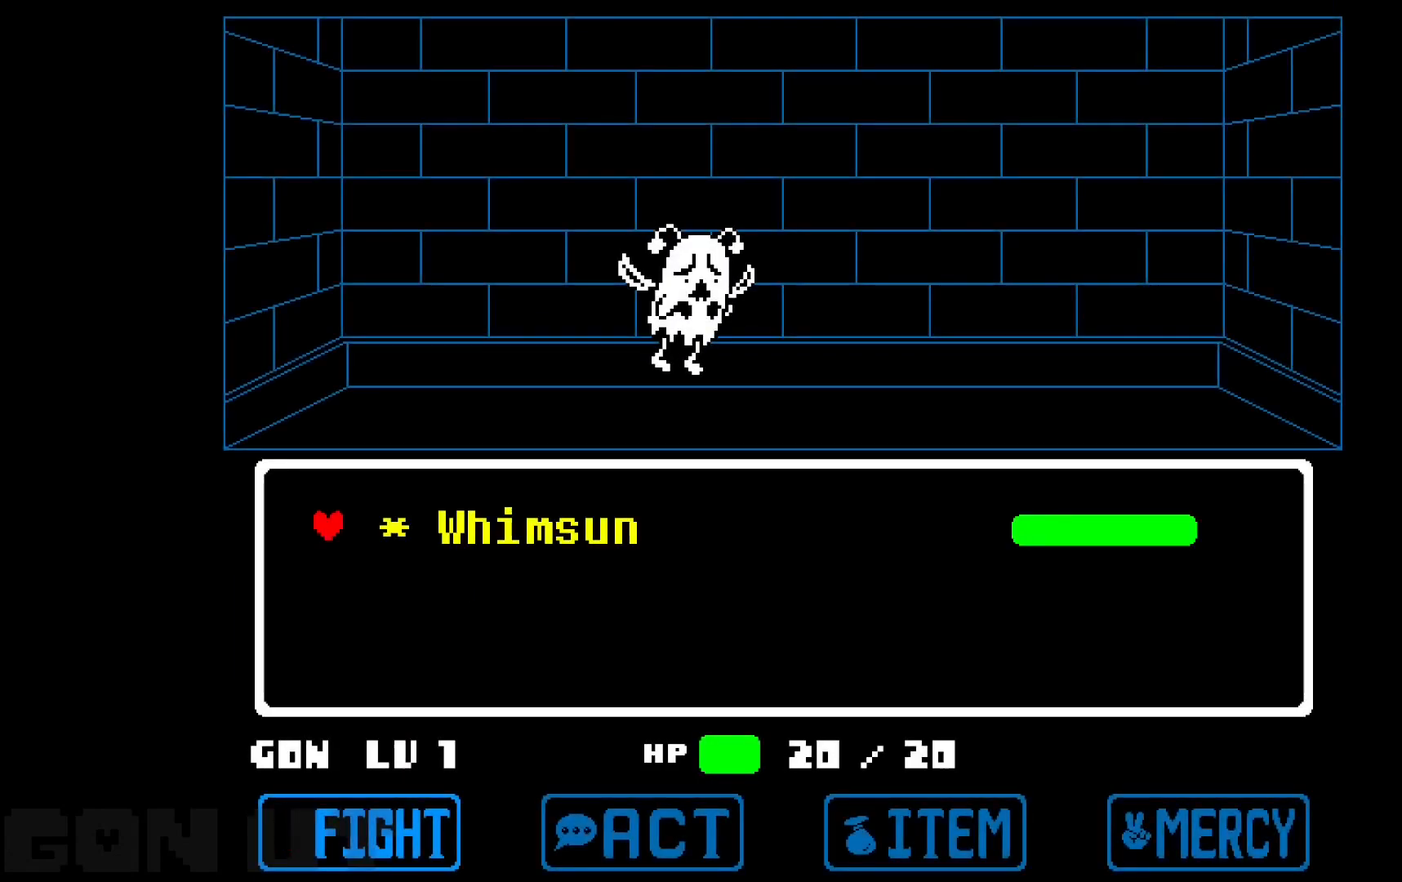
{"keys": ["c", "z"], "events": [[83, "z", "down"], [133, "z", "up"], [233, "z", "down"], [317, "z", "up"], [500, "z", "down"]]}
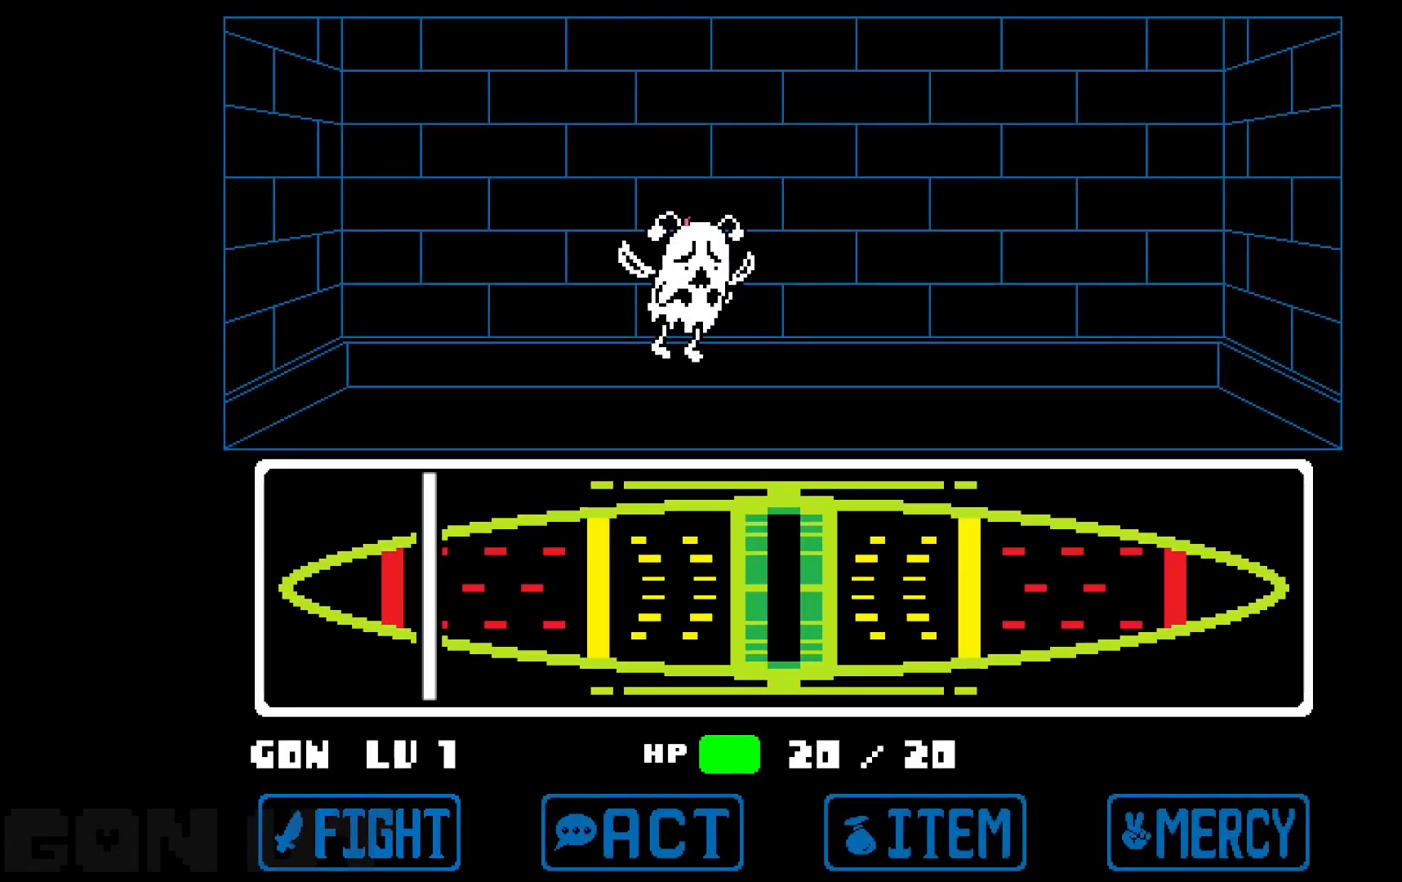
{"keys": ["c"], "events": [[150, "z", "up"]]}
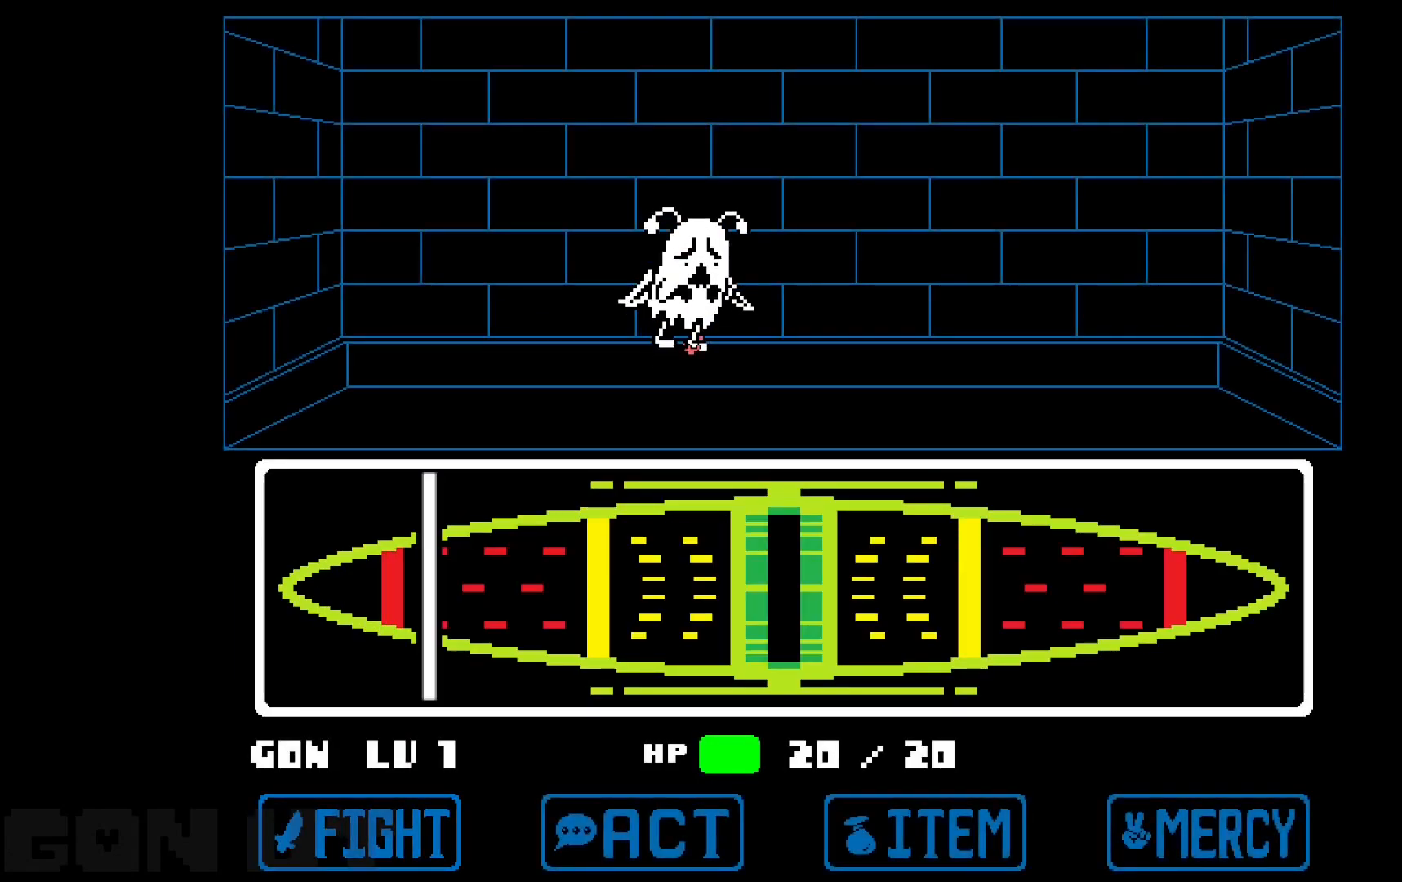
{"keys": ["c"], "events": []}
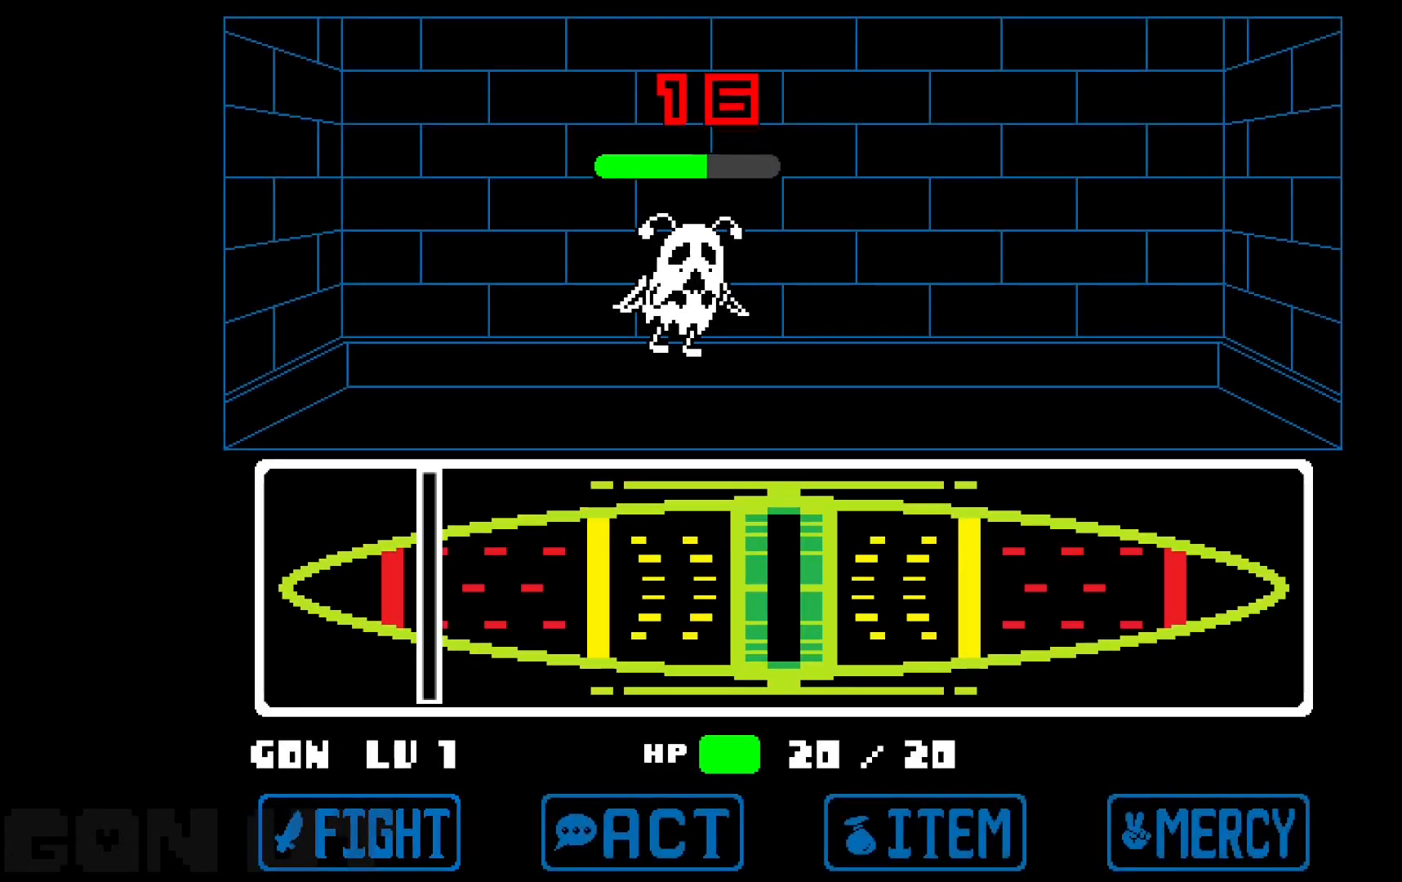
{"keys": ["c"], "events": []}
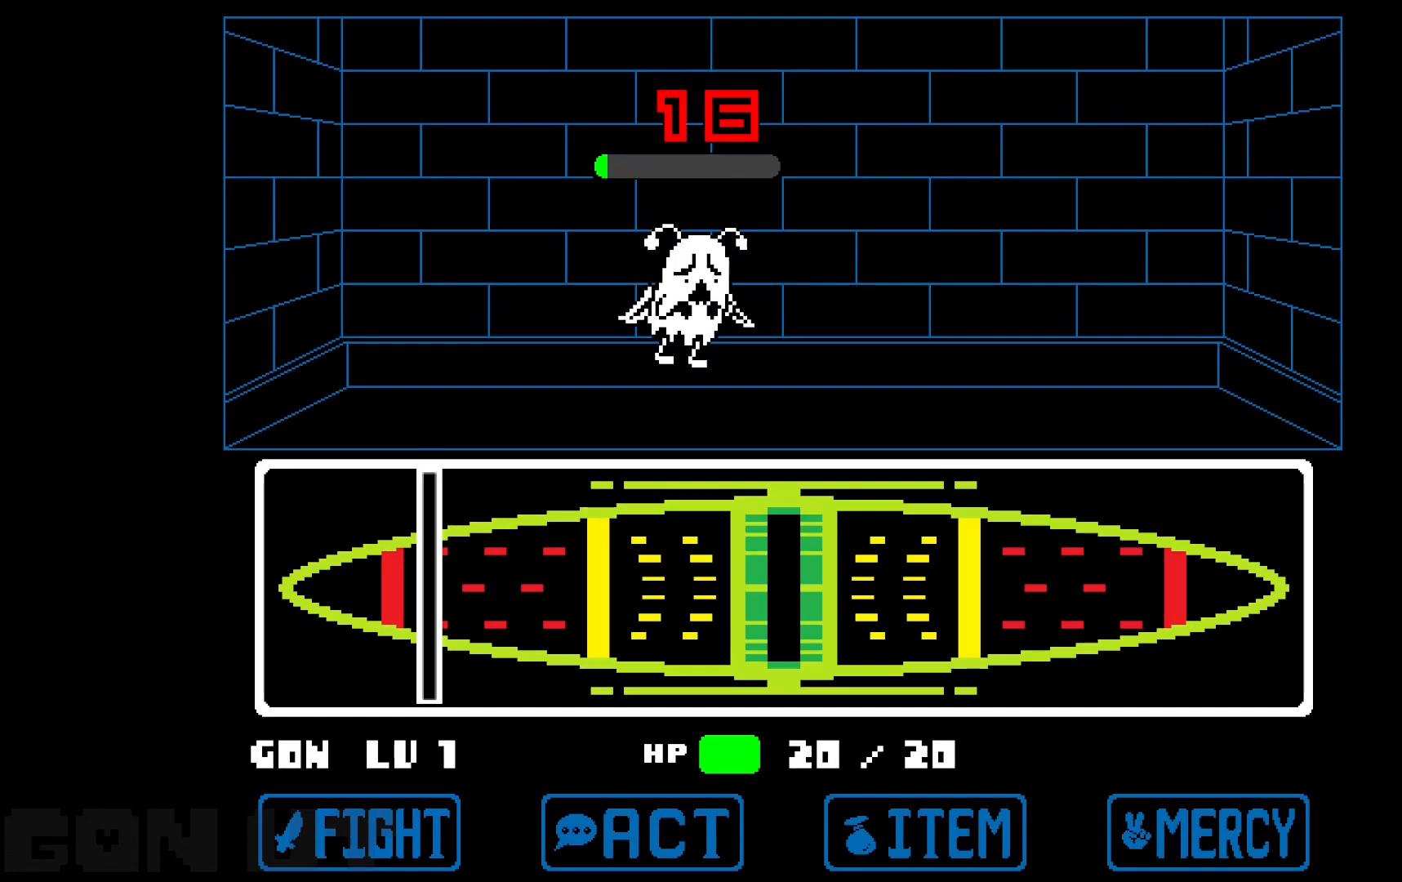
{"keys": ["c", "right", "up"], "events": [[183, "right", "down"], [183, "up", "down"]]}
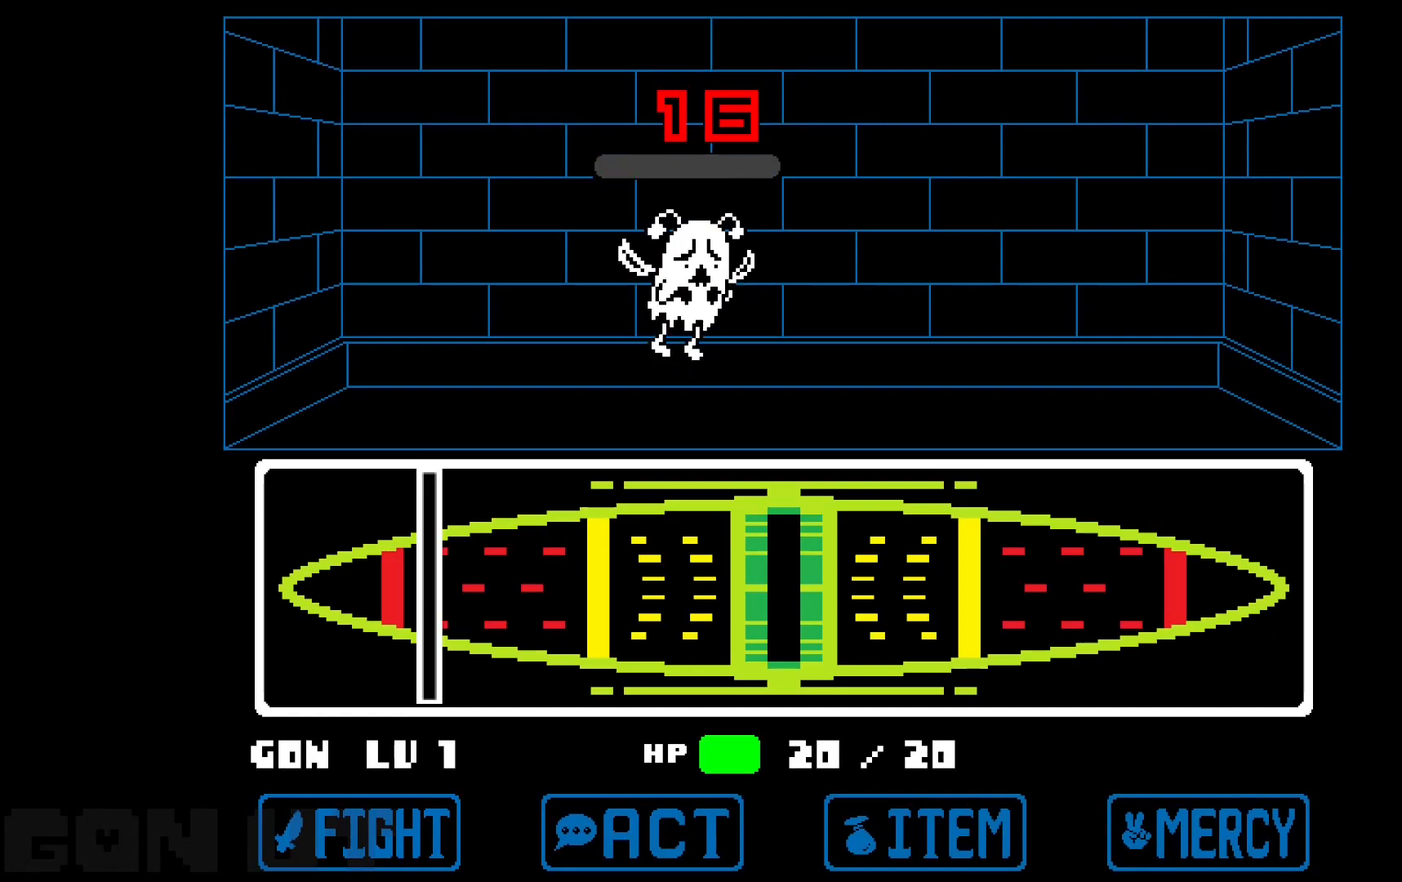
{"keys": ["c", "right", "up"], "events": []}
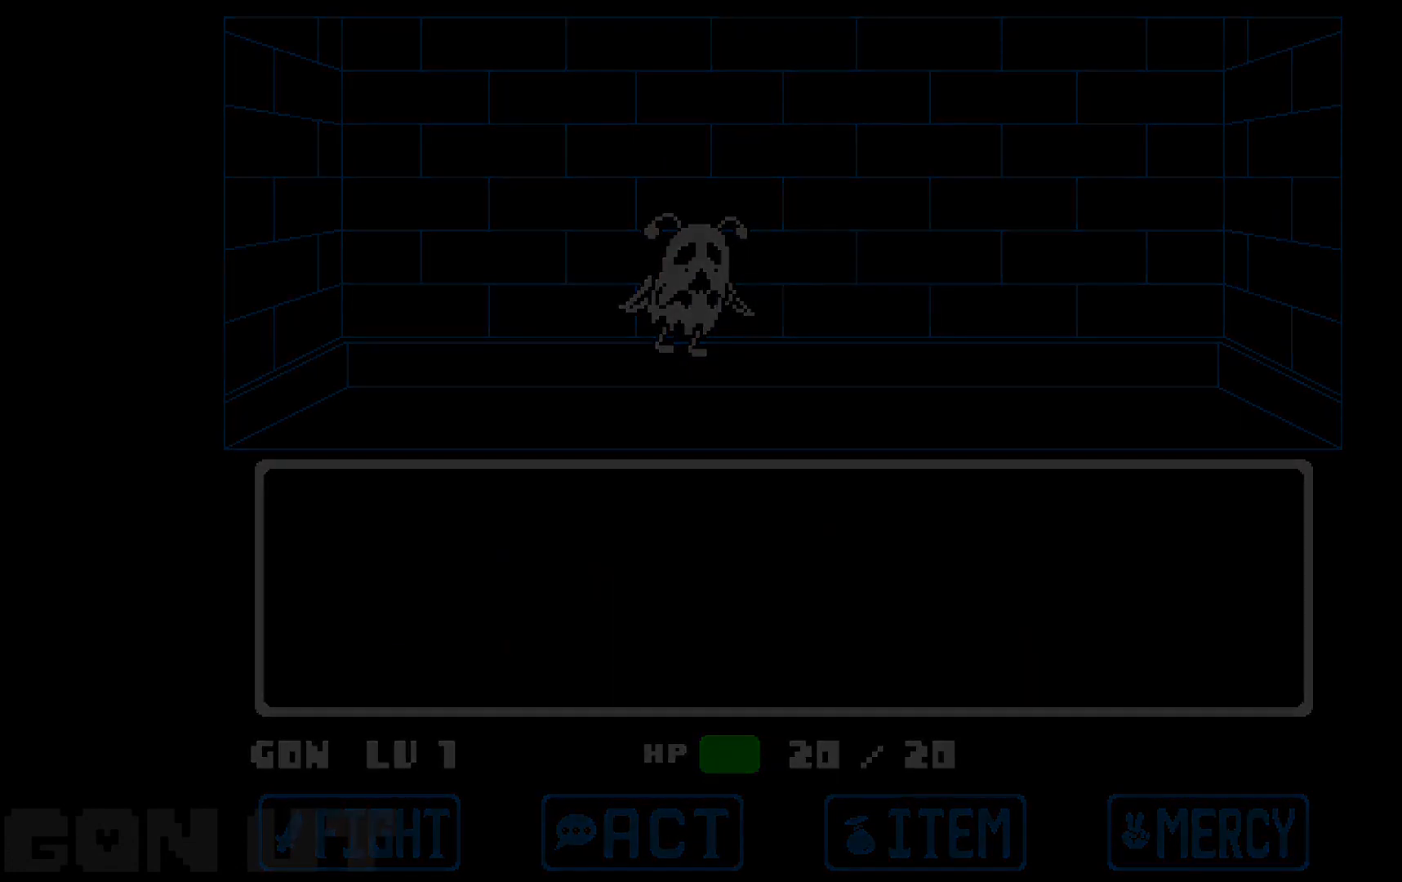
{"keys": ["c", "up"], "events": [[500, "right", "up"]]}
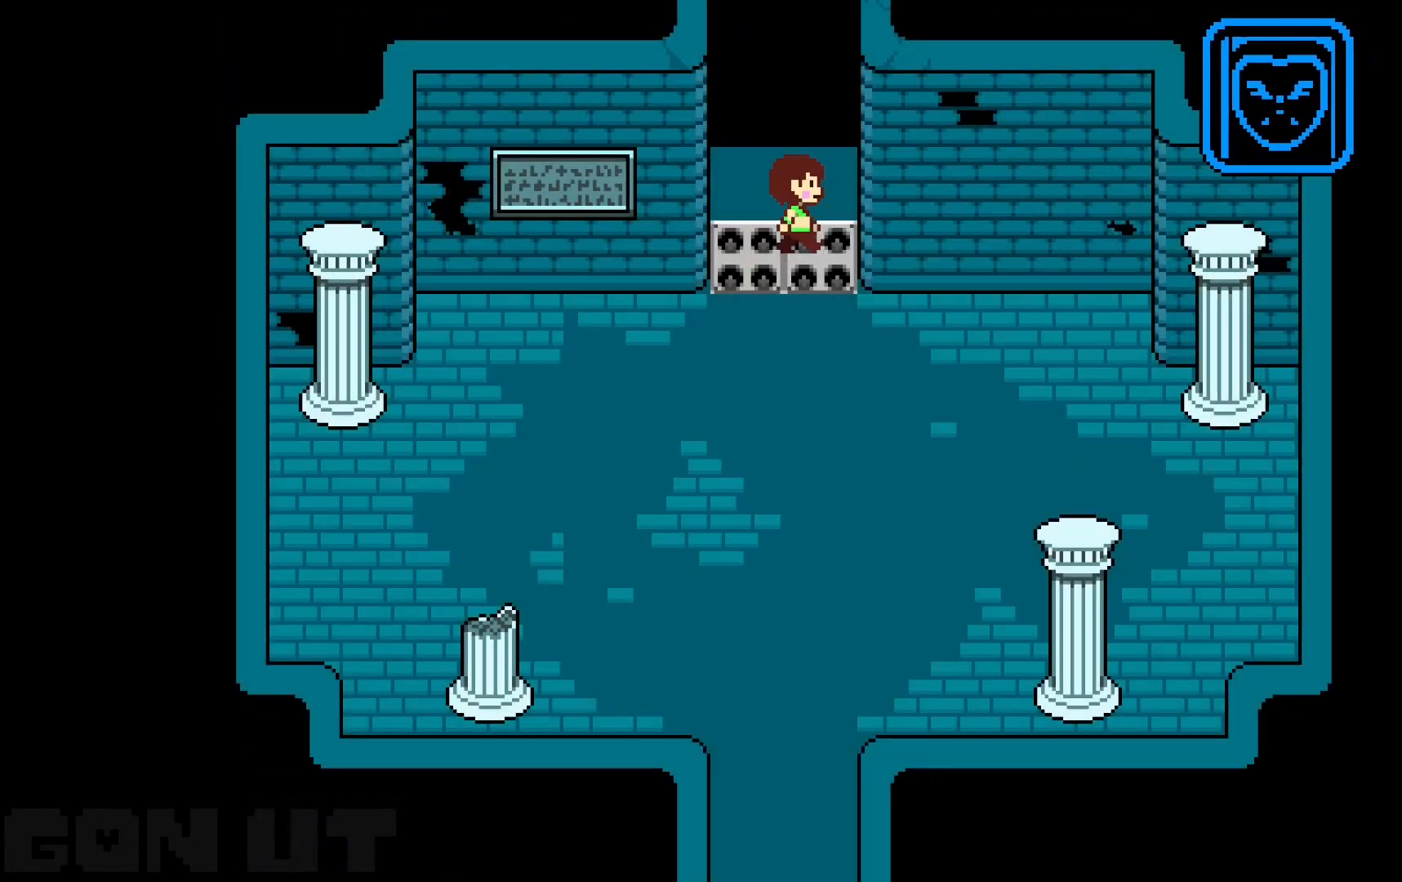
{"keys": ["c", "down"], "events": [[233, "up", "up"], [333, "down", "down"]]}
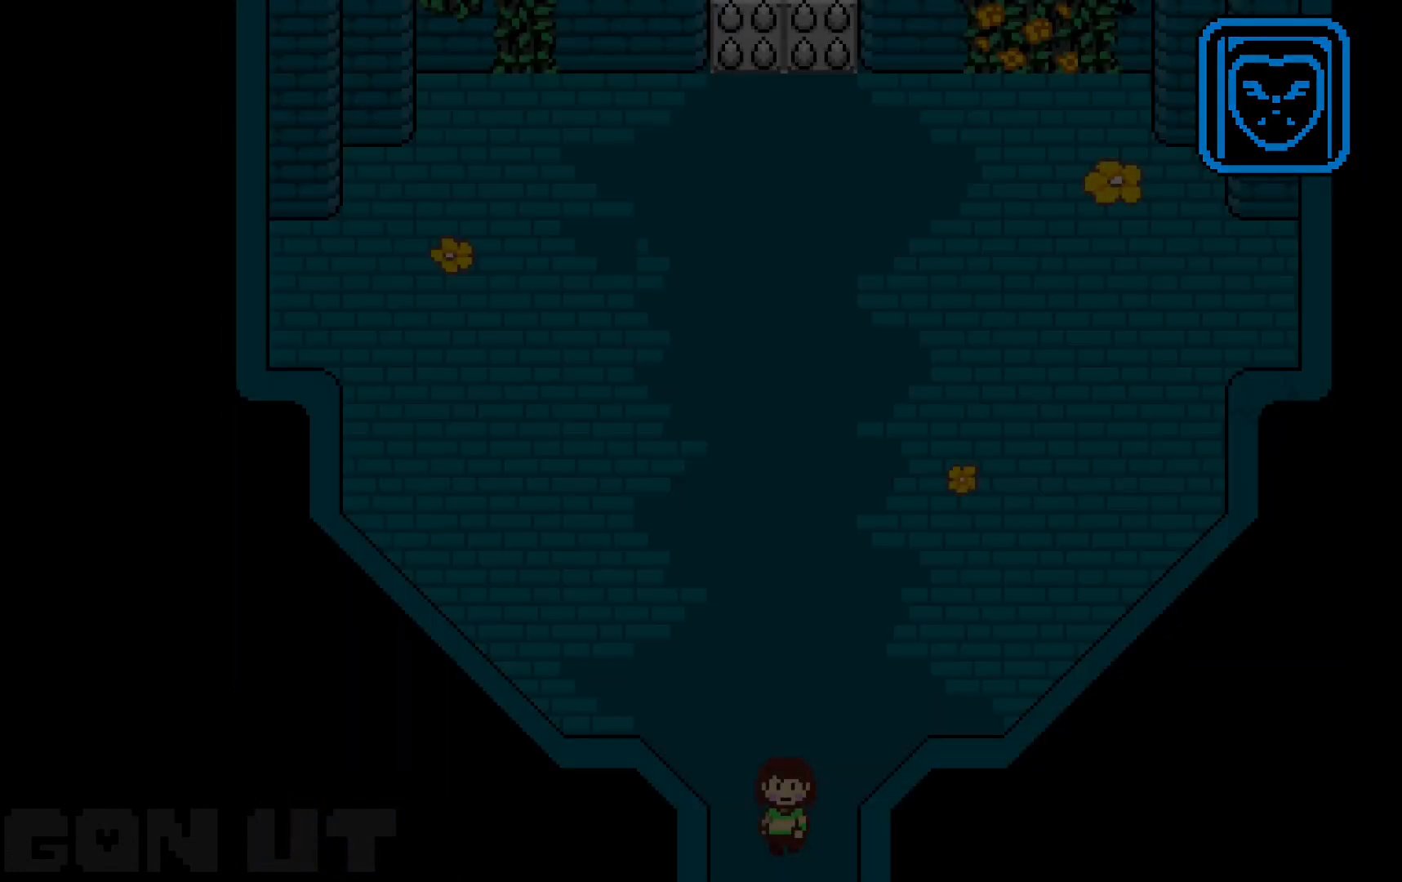
{"keys": ["c", "down", "left"], "events": [[17, "left", "down"]]}
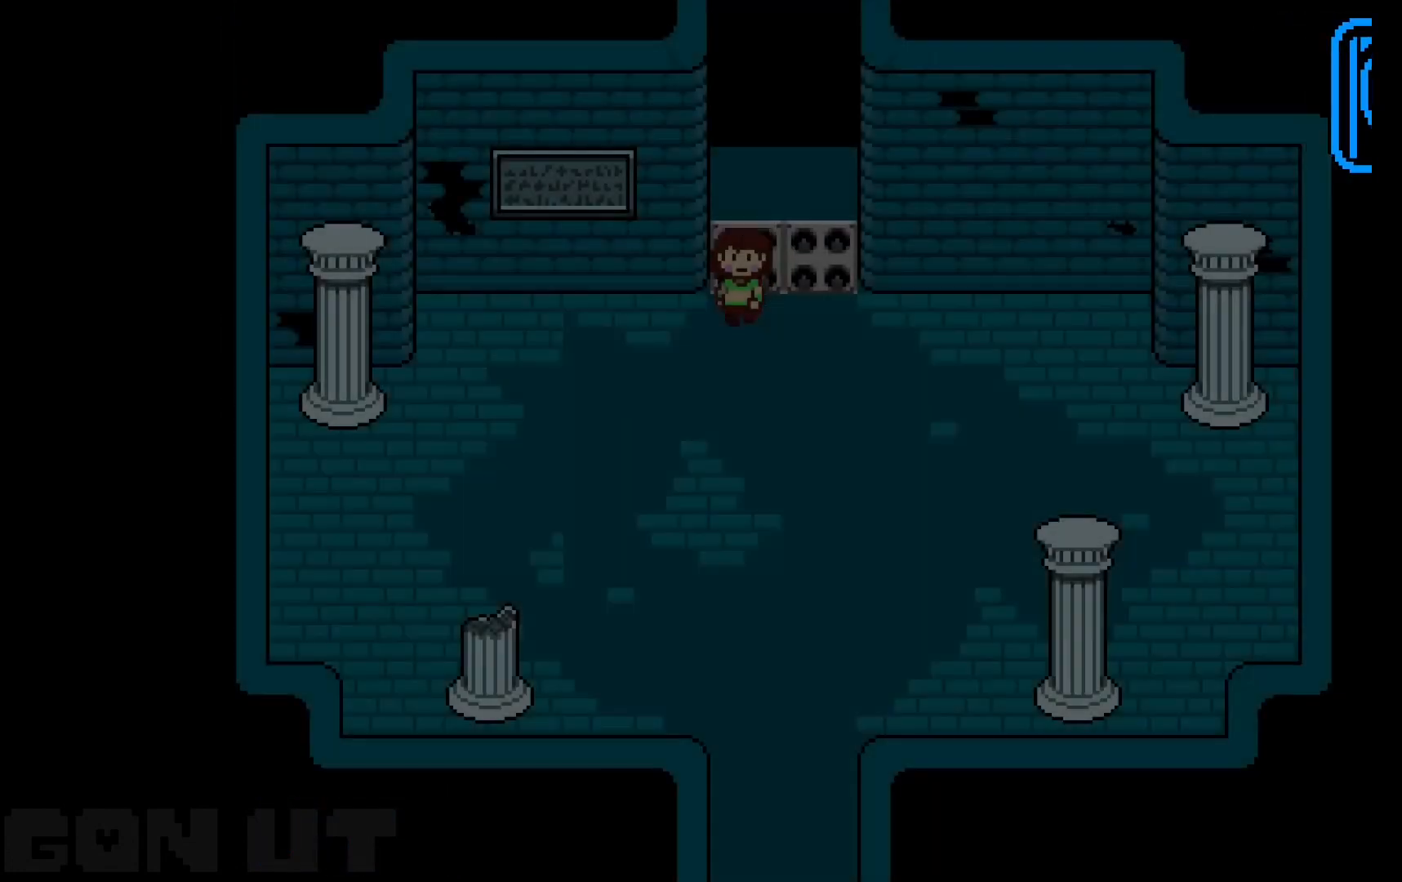
{"keys": ["c", "down", "up"], "events": [[133, "down", "up"], [233, "left", "up"], [233, "up", "down"], [317, "down", "down"]]}